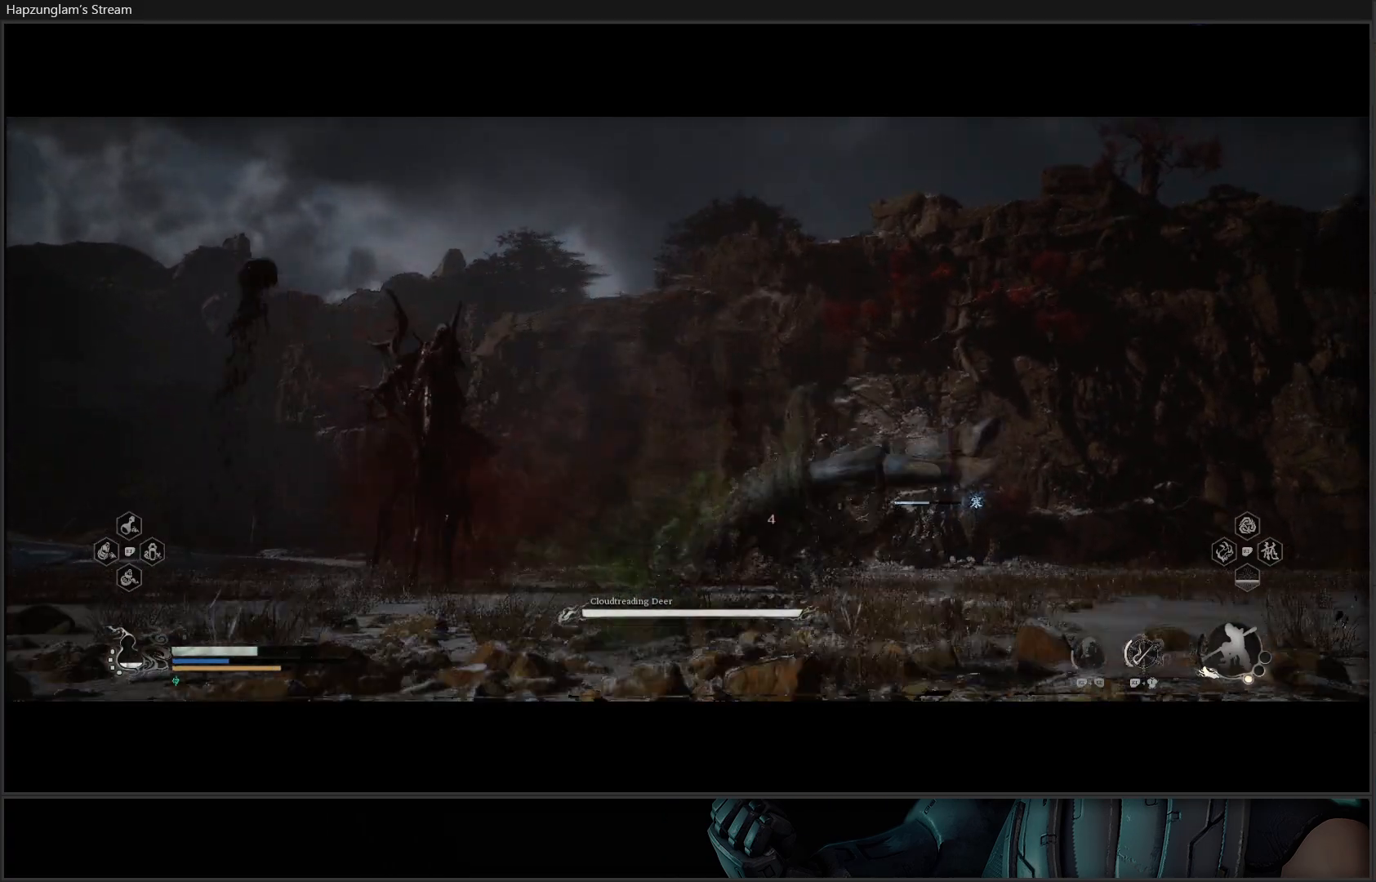
Gameplay with a controller (Xbox layout); each line is a JSON object with the inputs held at the frame after it. "events" lists button and stick changes between this image and that frame as [ms after this image, input, new state], when the widget could be followed in between.
{"buttons": ["R2"], "left_stick": "up", "right_stick": "center", "events": [[83, "R2", "down"], [234, "left_stick", "up-right"], [367, "left_stick", "up"]]}
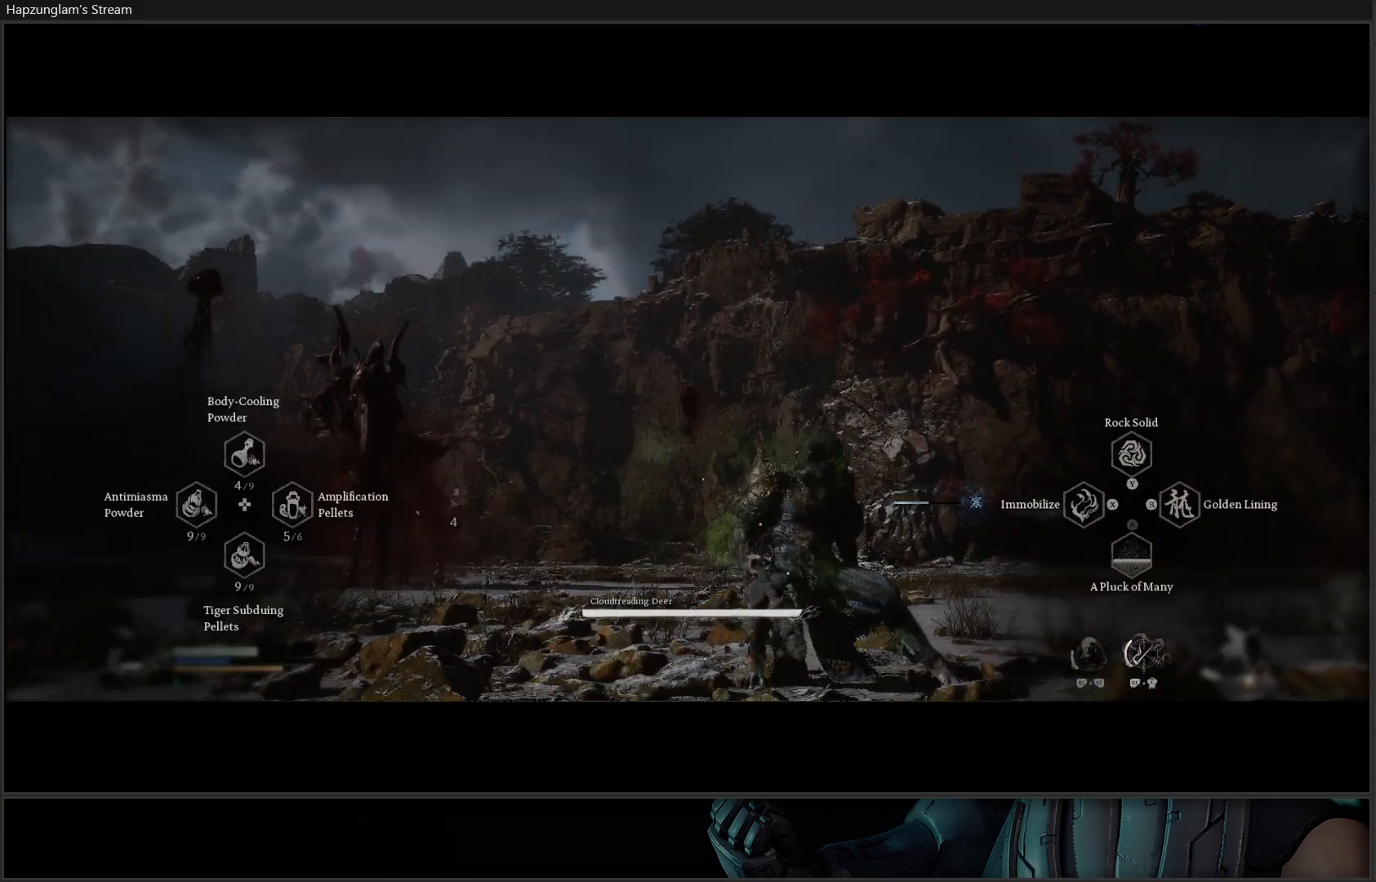
{"buttons": ["R2"], "left_stick": "up", "right_stick": "center", "events": [[33, "X", "down"], [33, "left_stick", "up-right"], [200, "X", "up"], [200, "left_stick", "up"]]}
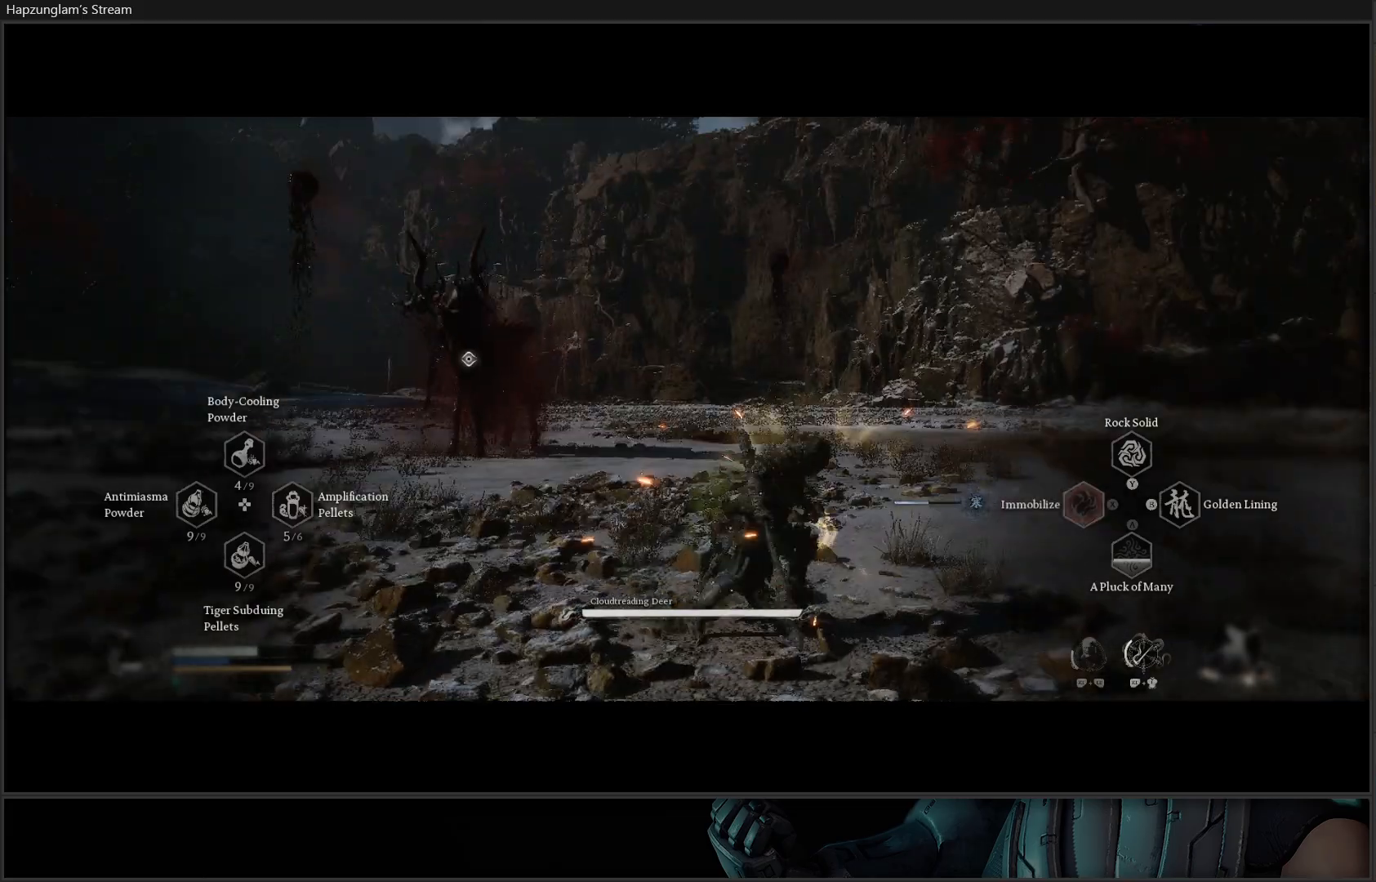
{"buttons": [], "left_stick": "up", "right_stick": "center", "events": [[117, "L3", "down"], [184, "R2", "up"], [251, "L3", "up"]]}
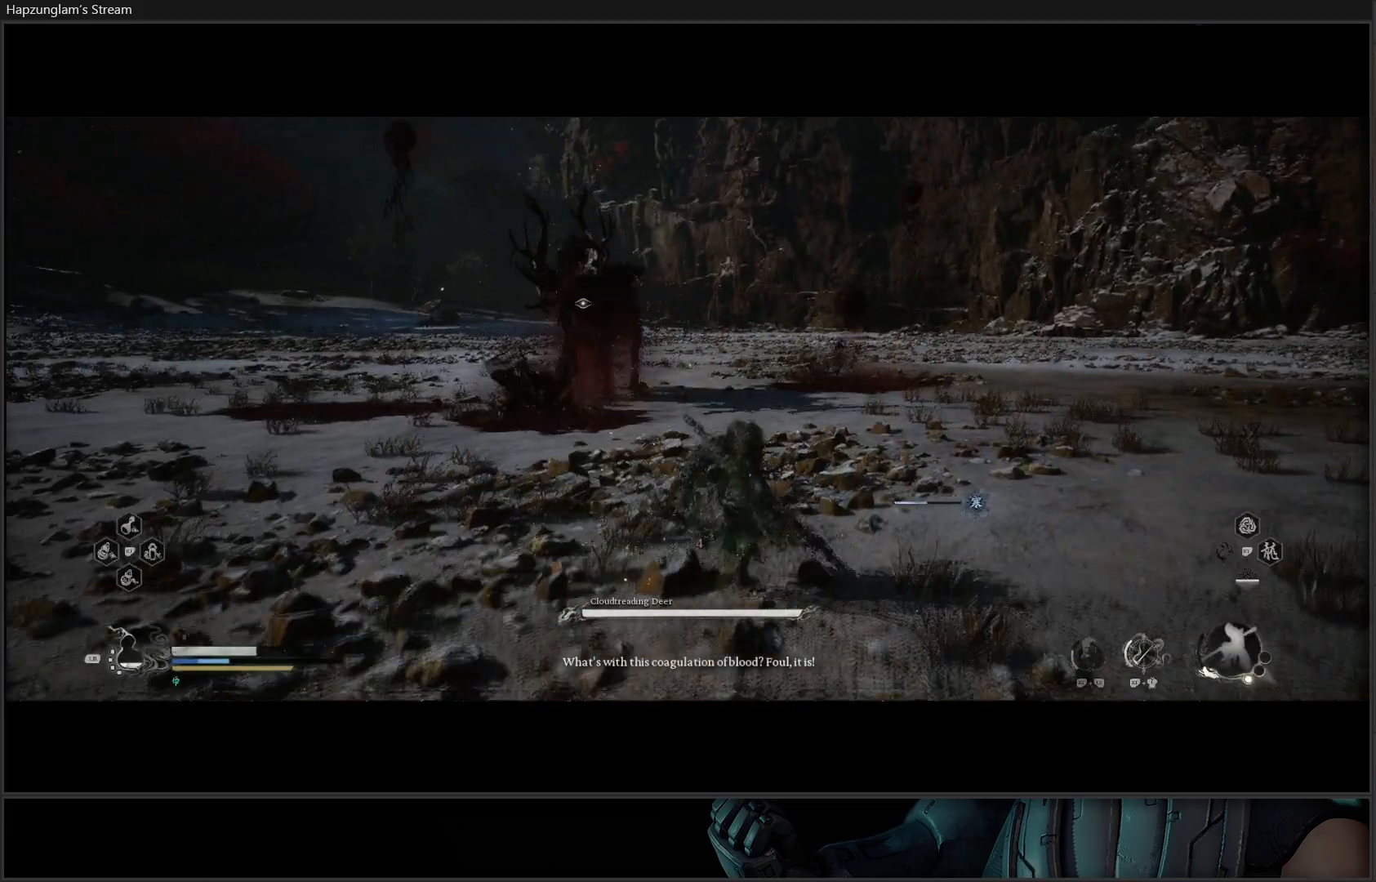
{"buttons": [], "left_stick": "right", "right_stick": "center", "events": [[317, "left_stick", "up-right"], [467, "left_stick", "right"]]}
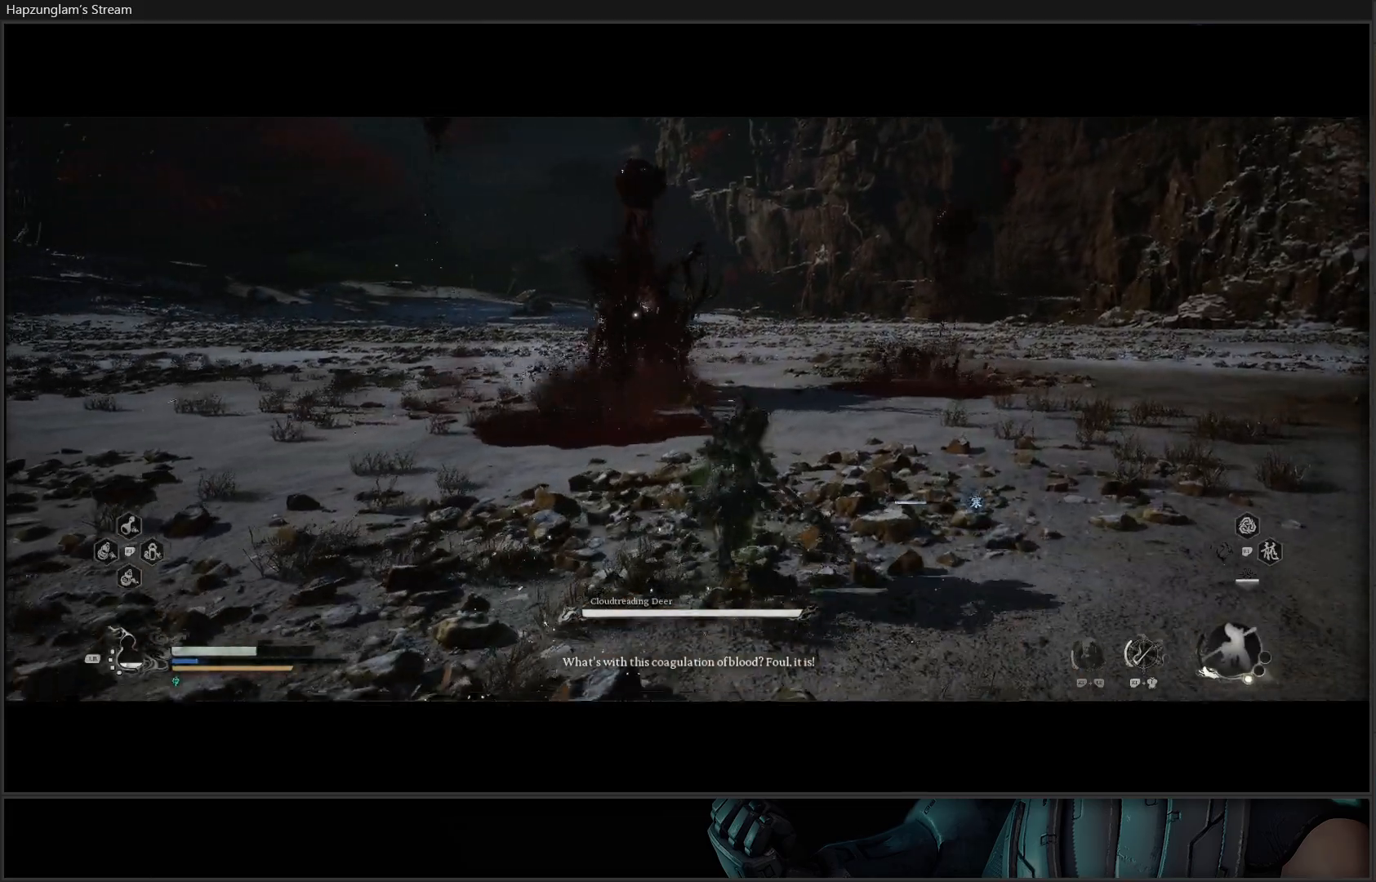
{"buttons": ["B"], "left_stick": "right", "right_stick": "center", "events": [[434, "B", "down"]]}
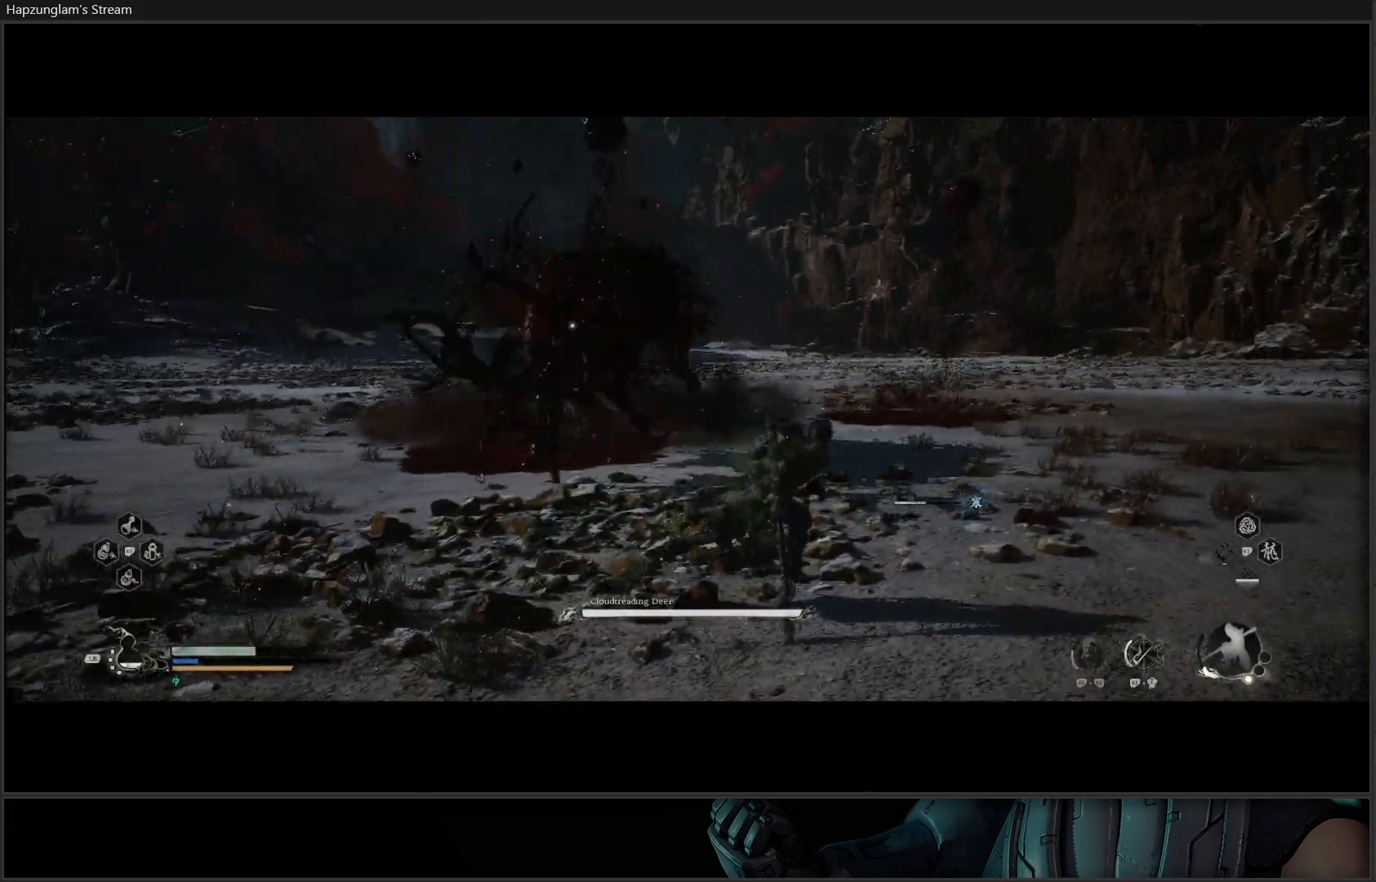
{"buttons": [], "left_stick": "down", "right_stick": "center", "events": [[83, "B", "up"], [334, "left_stick", "down"]]}
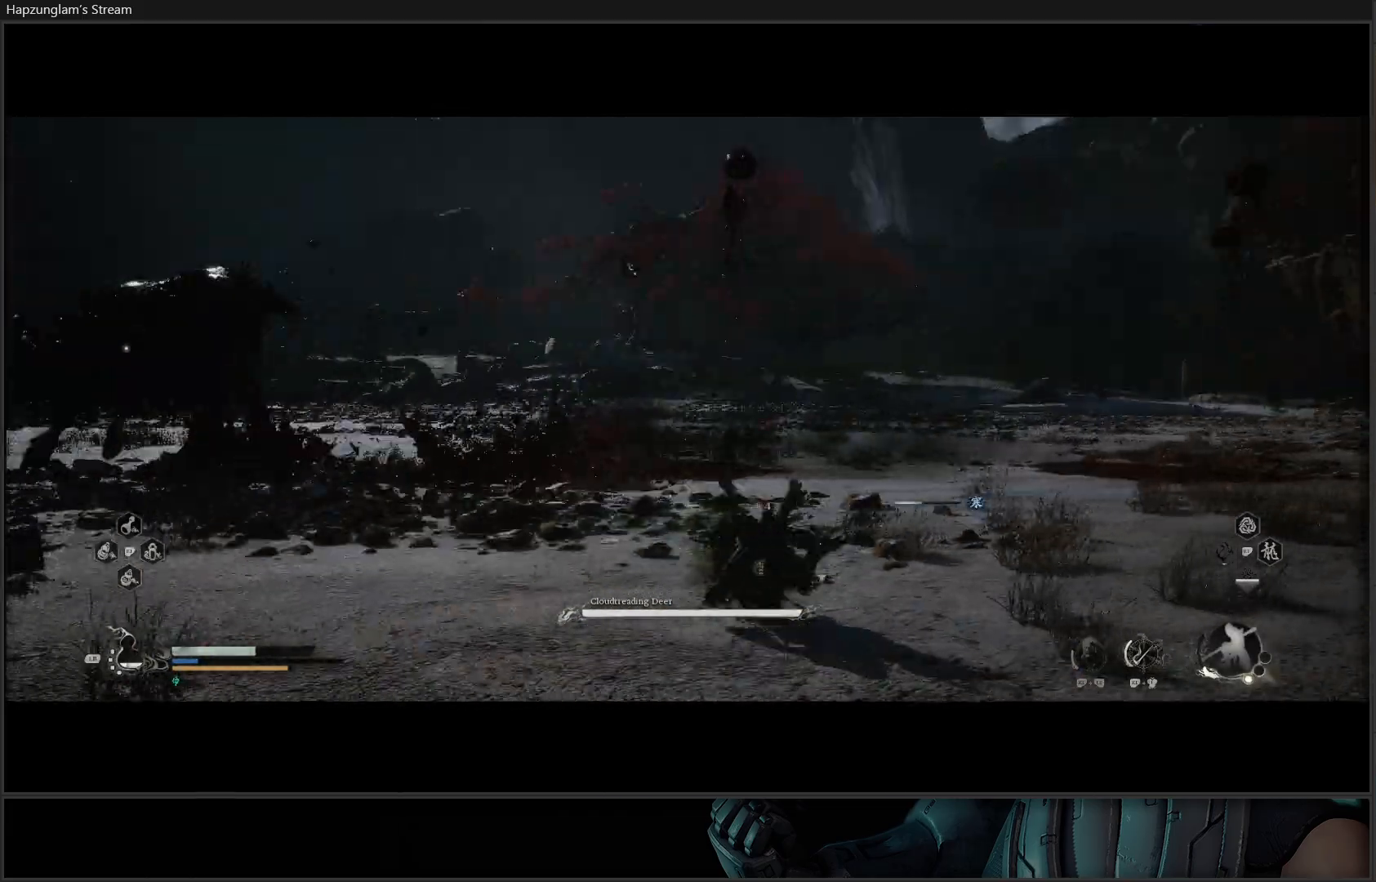
{"buttons": ["B"], "left_stick": "left", "right_stick": "center", "events": [[67, "left_stick", "down-left"], [317, "left_stick", "left"], [384, "B", "down"]]}
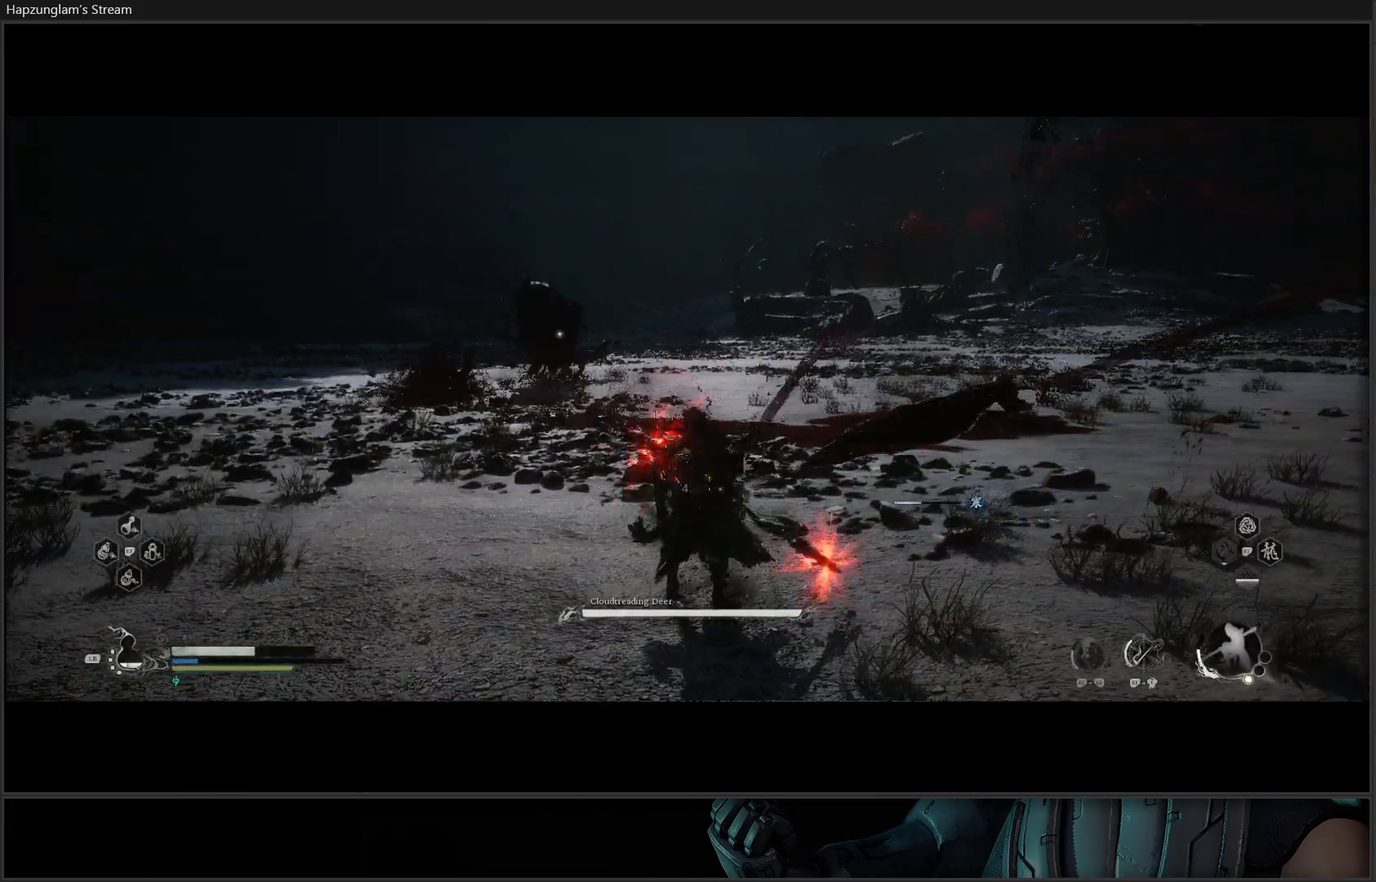
{"buttons": [], "left_stick": "up-left", "right_stick": "center", "events": [[100, "B", "up"], [217, "left_stick", "up-left"]]}
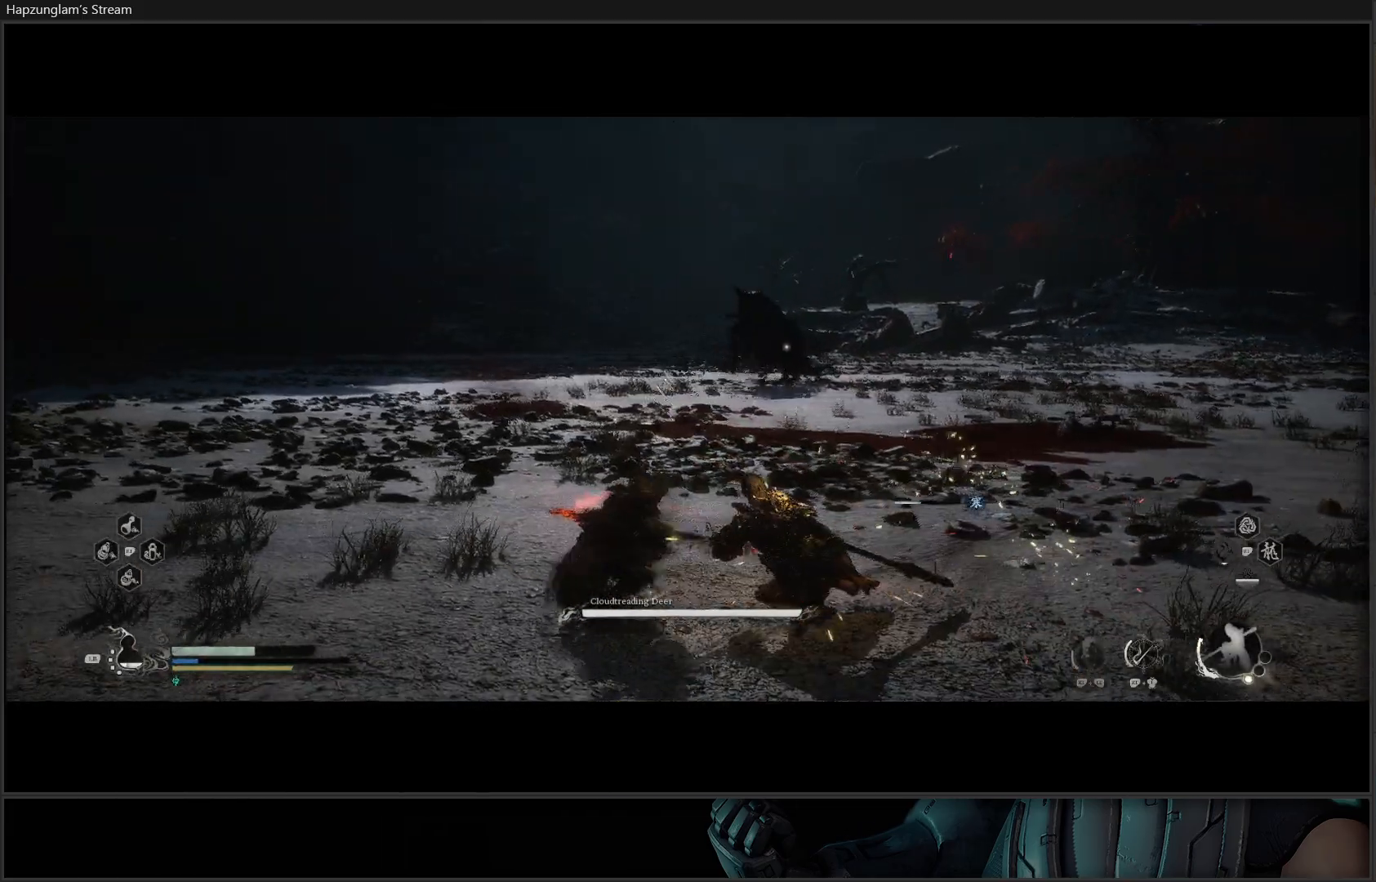
{"buttons": [], "left_stick": "up-left", "right_stick": "center", "events": []}
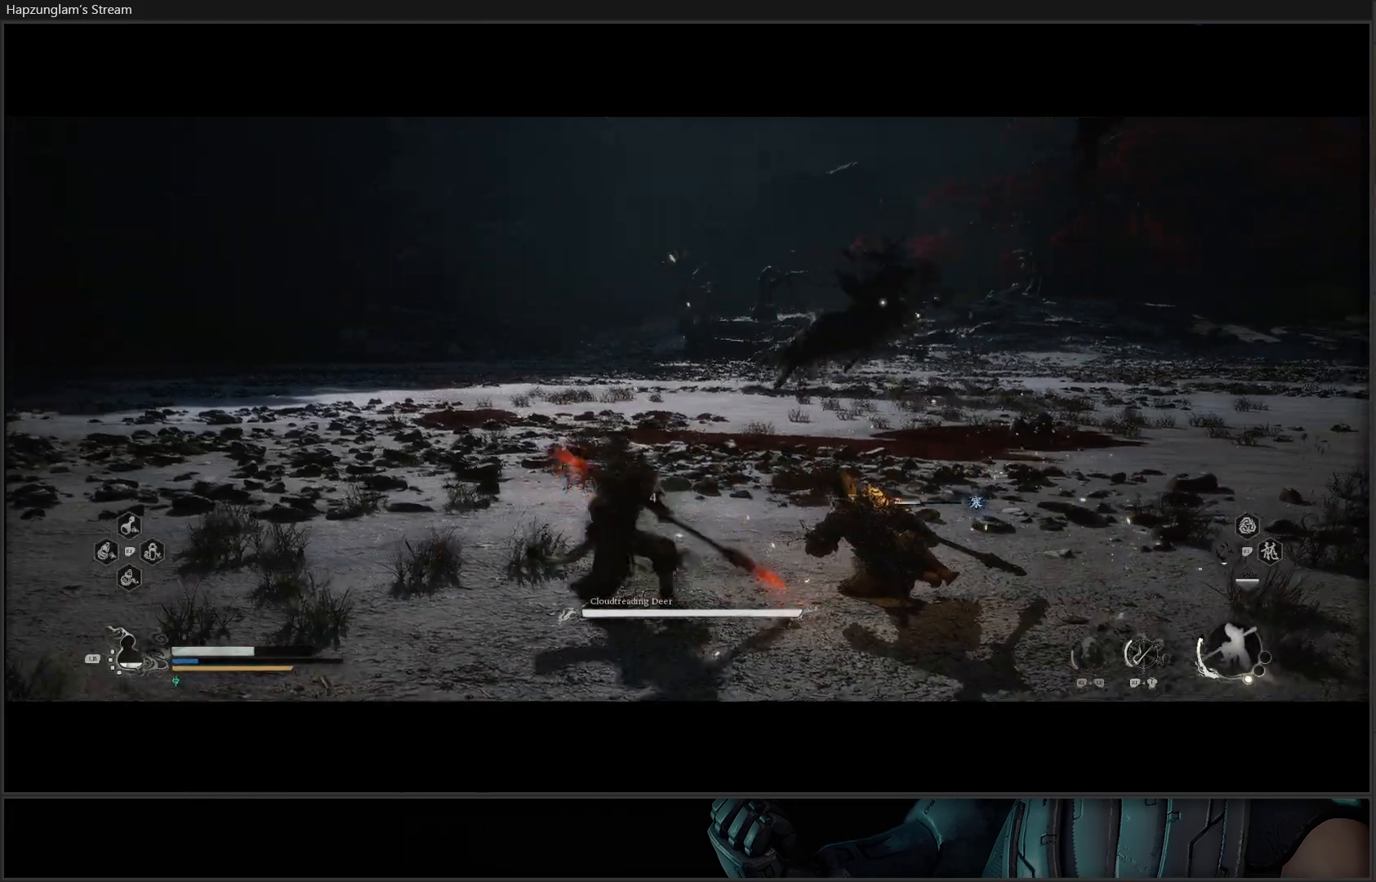
{"buttons": [], "left_stick": "up-left", "right_stick": "center", "events": []}
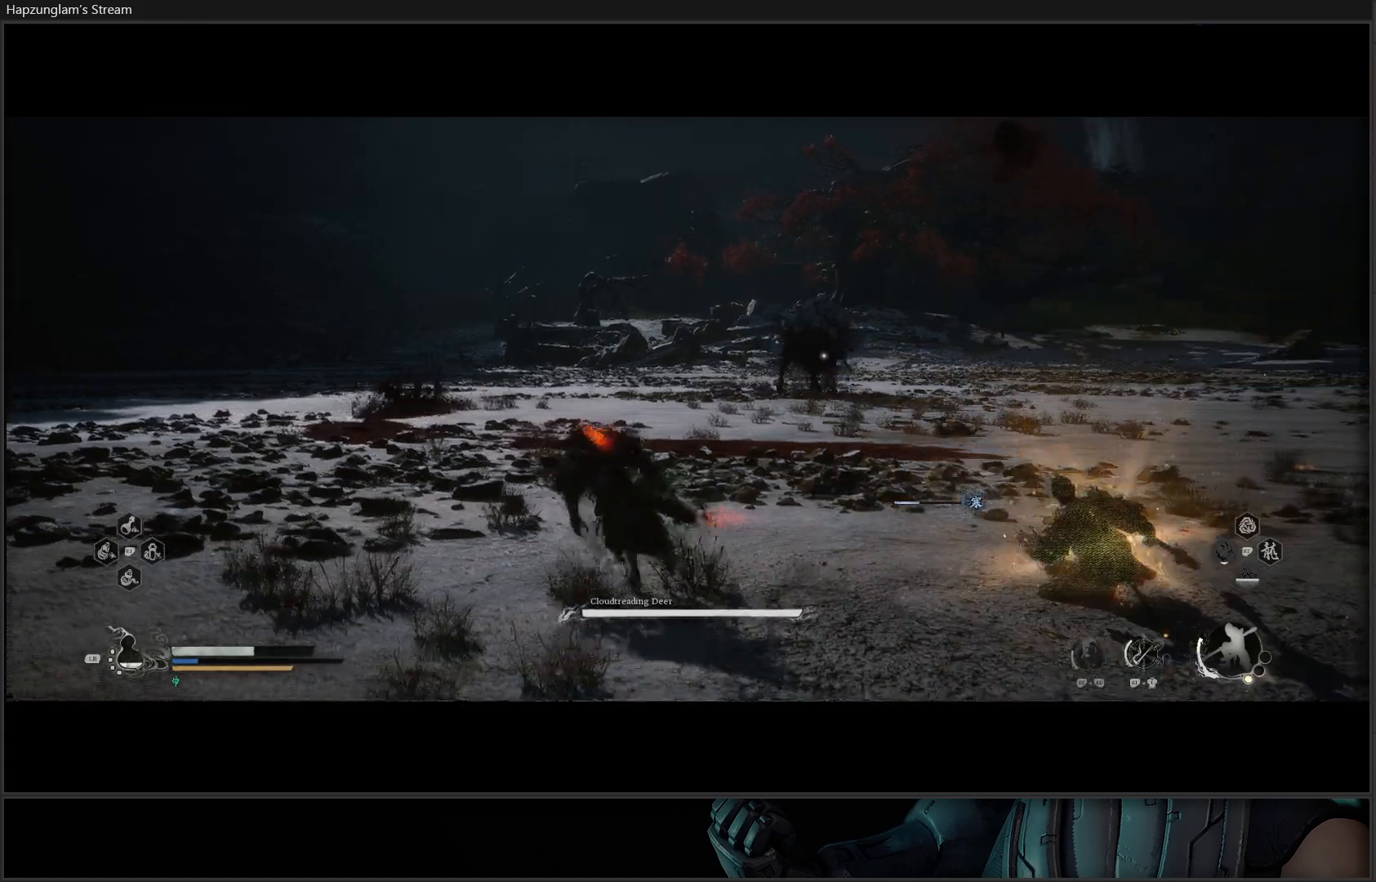
{"buttons": [], "left_stick": "up-left", "right_stick": "center", "events": []}
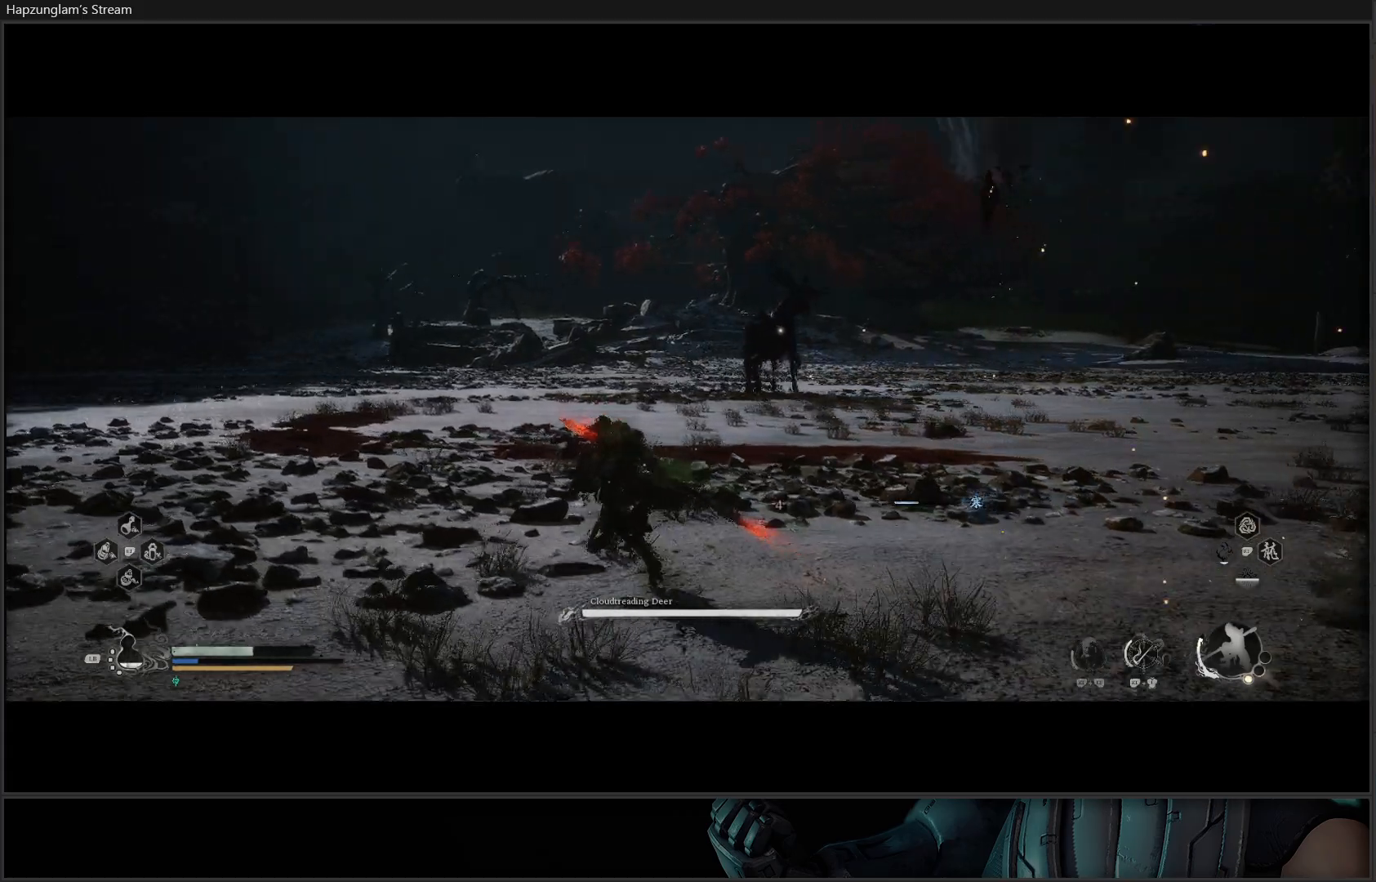
{"buttons": [], "left_stick": "up-left", "right_stick": "center", "events": [[183, "L3", "down"], [367, "L3", "up"]]}
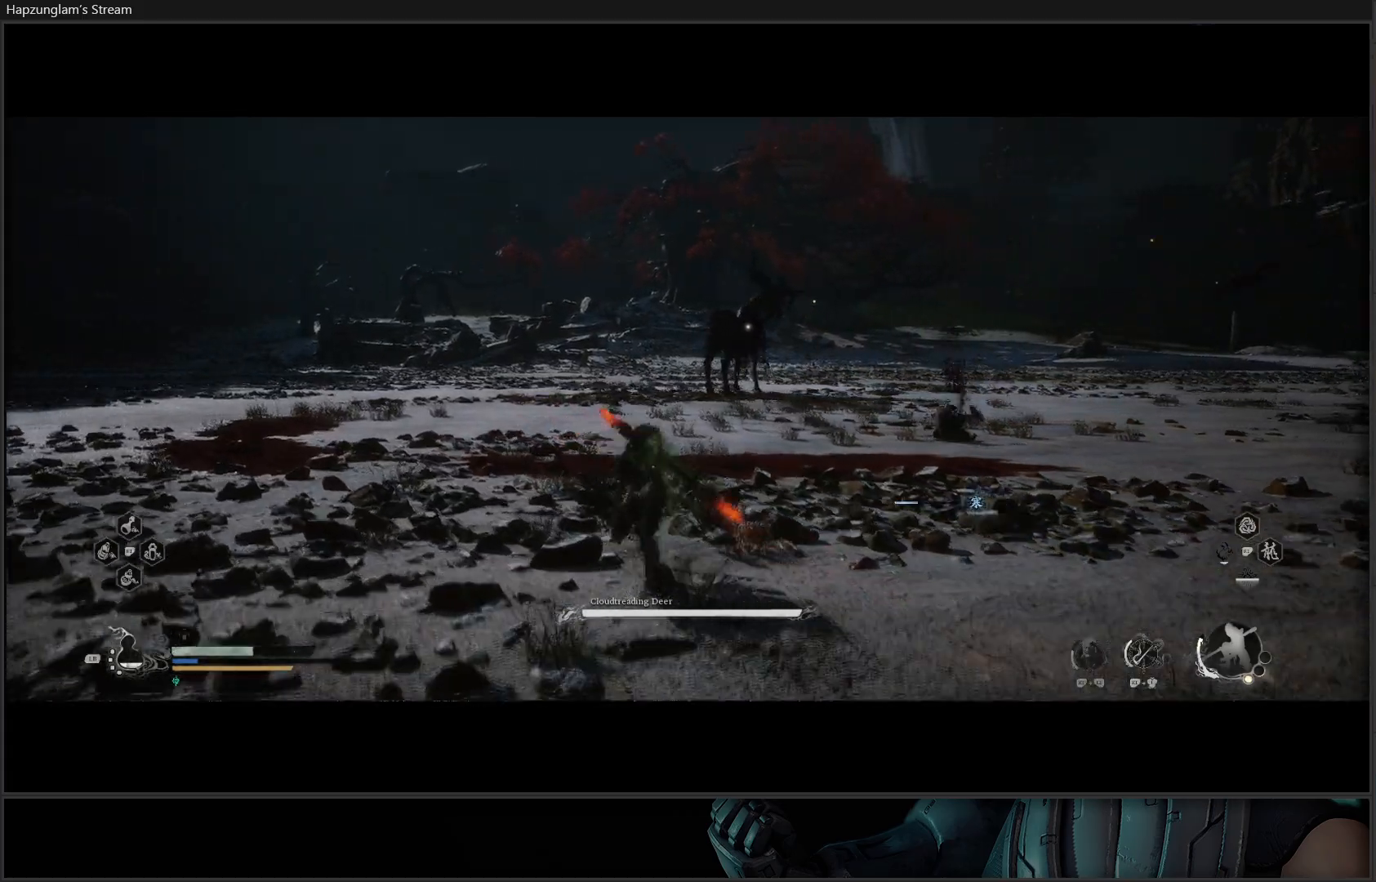
{"buttons": [], "left_stick": "up-left", "right_stick": "center", "events": []}
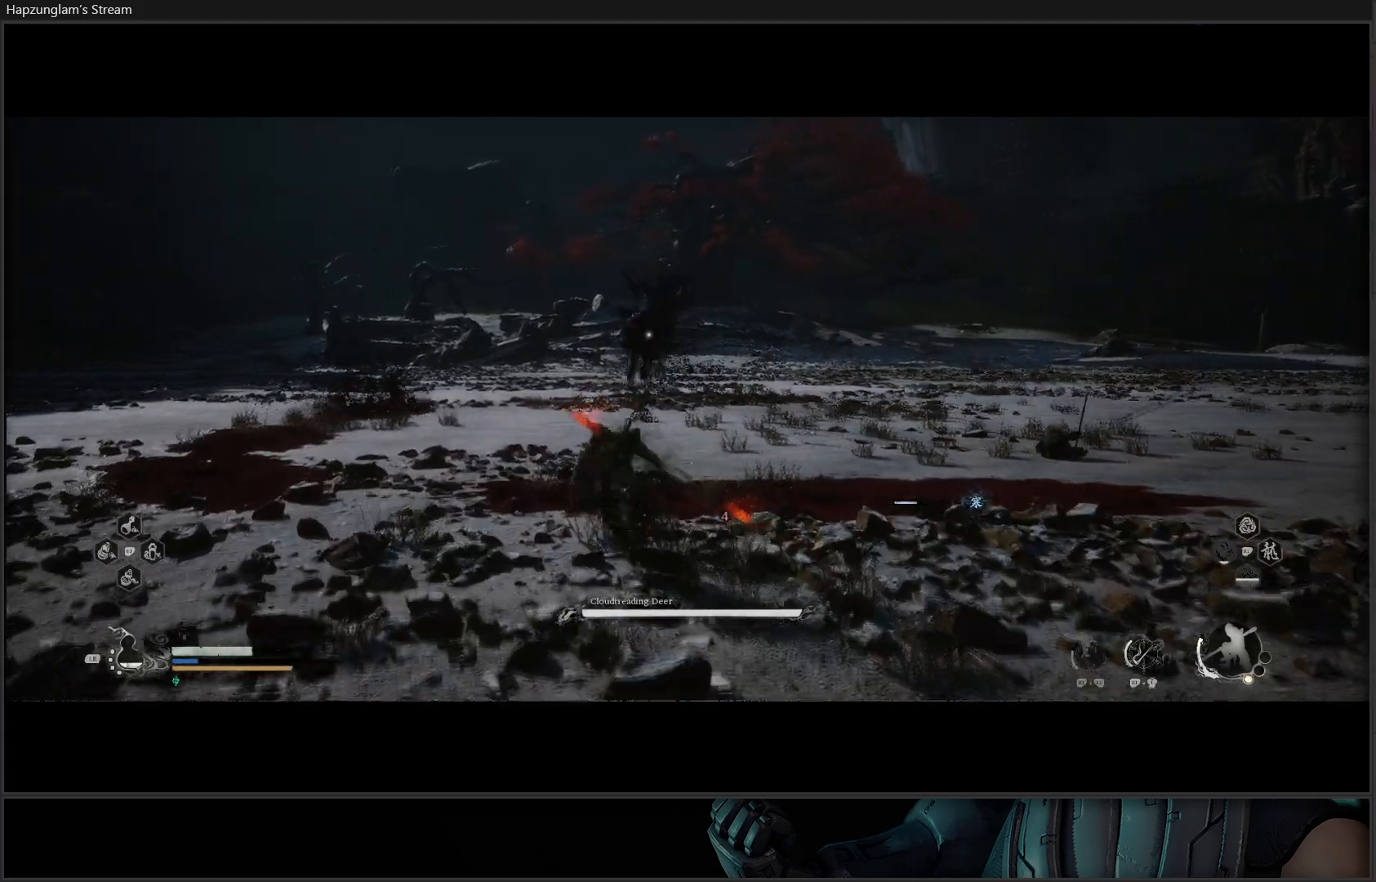
{"buttons": [], "left_stick": "up", "right_stick": "center", "events": [[500, "left_stick", "up"]]}
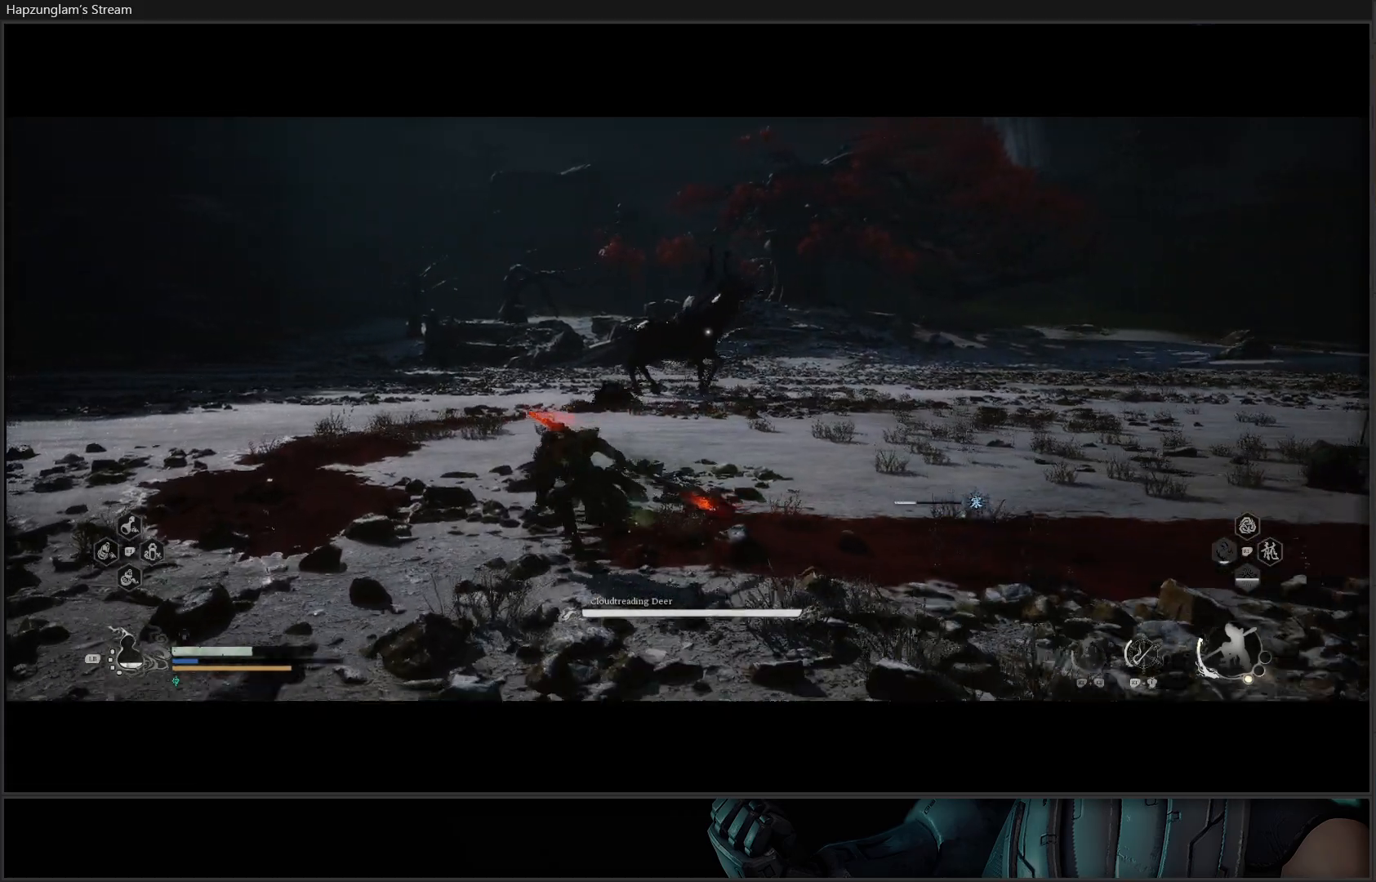
{"buttons": [], "left_stick": "up", "right_stick": "center", "events": []}
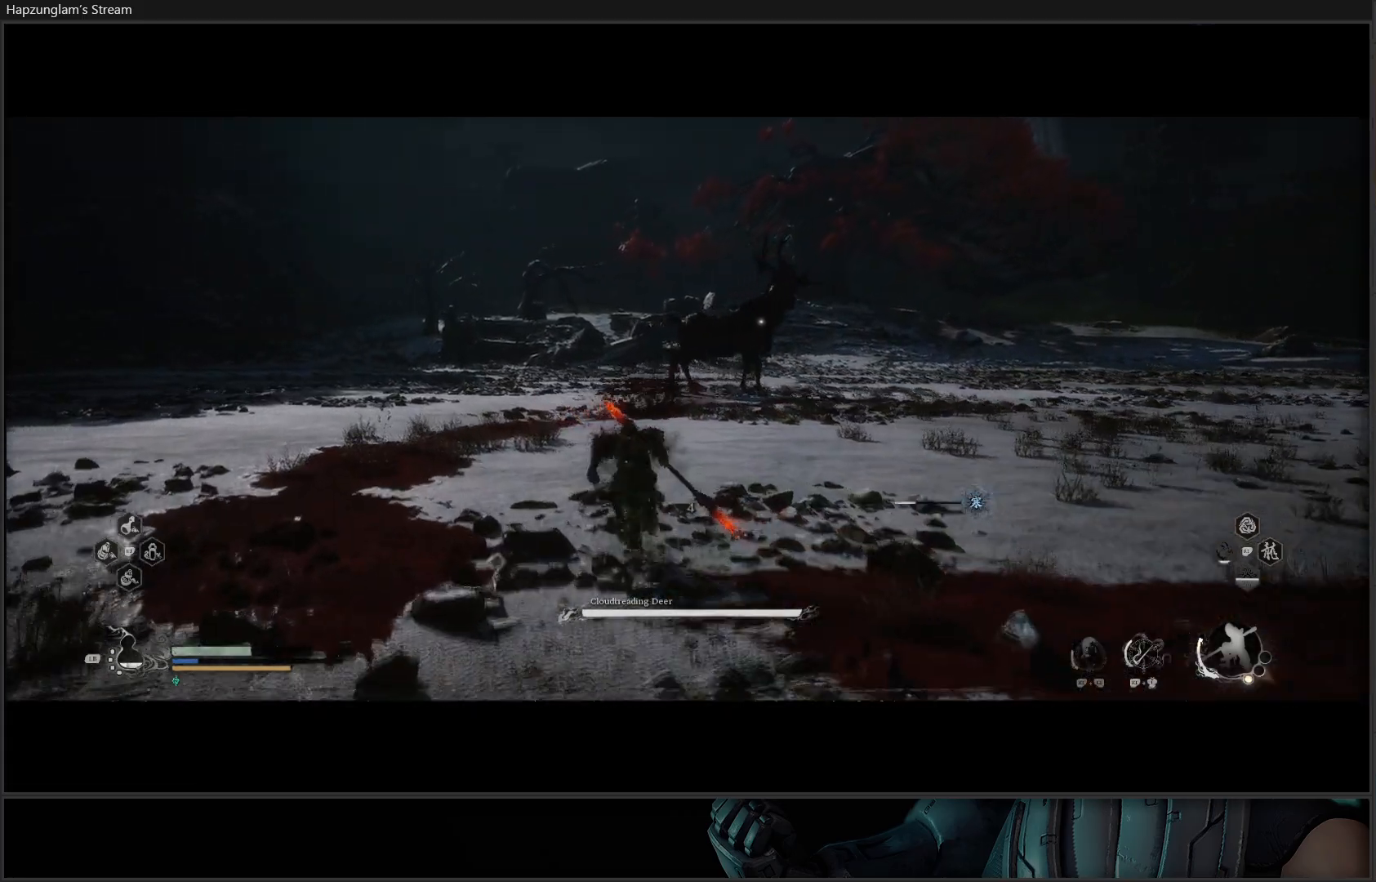
{"buttons": [], "left_stick": "up", "right_stick": "center", "events": []}
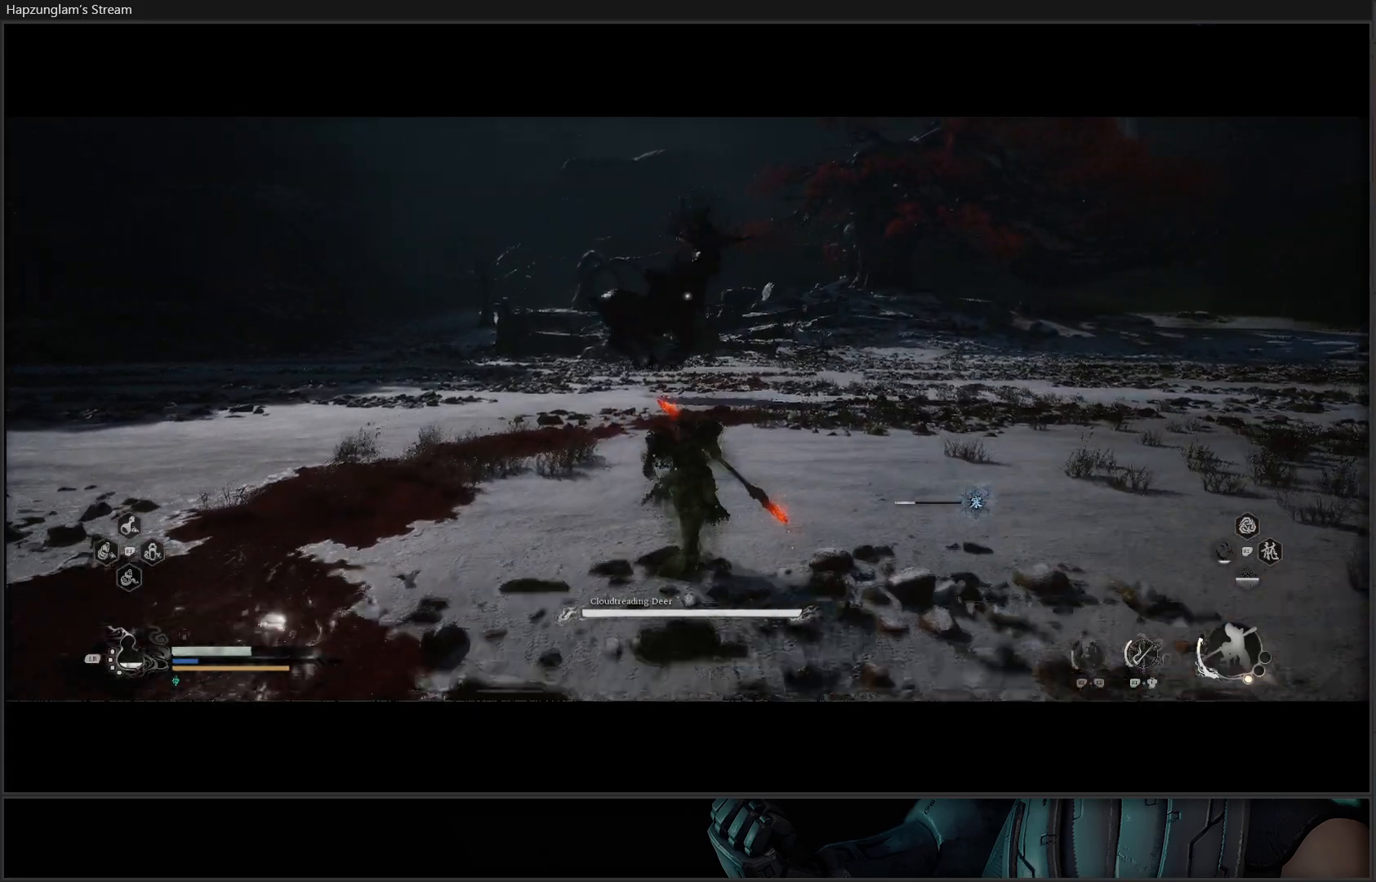
{"buttons": [], "left_stick": "up", "right_stick": "center", "events": []}
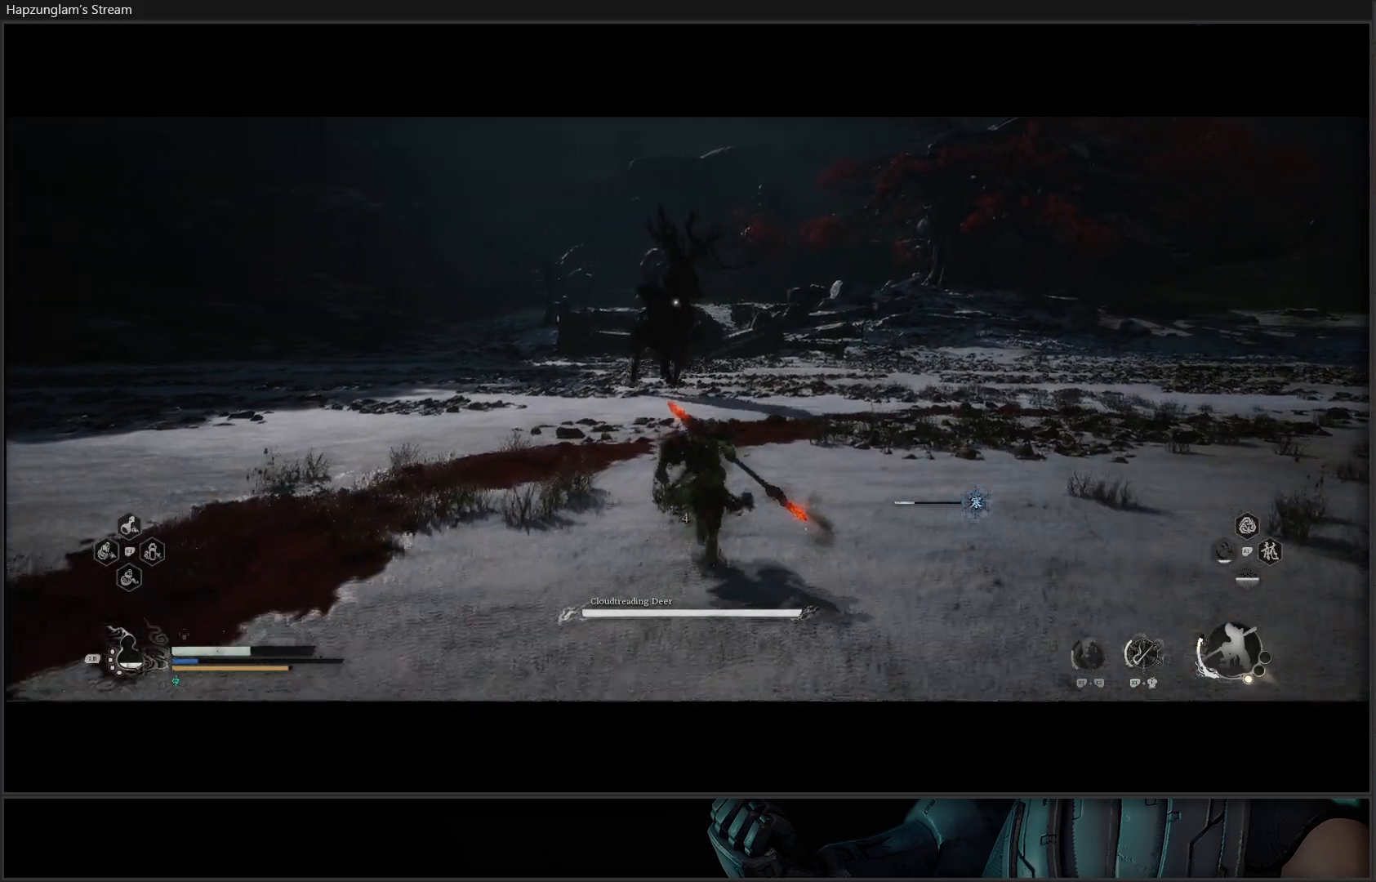
{"buttons": [], "left_stick": "up-left", "right_stick": "center", "events": [[267, "left_stick", "up-left"]]}
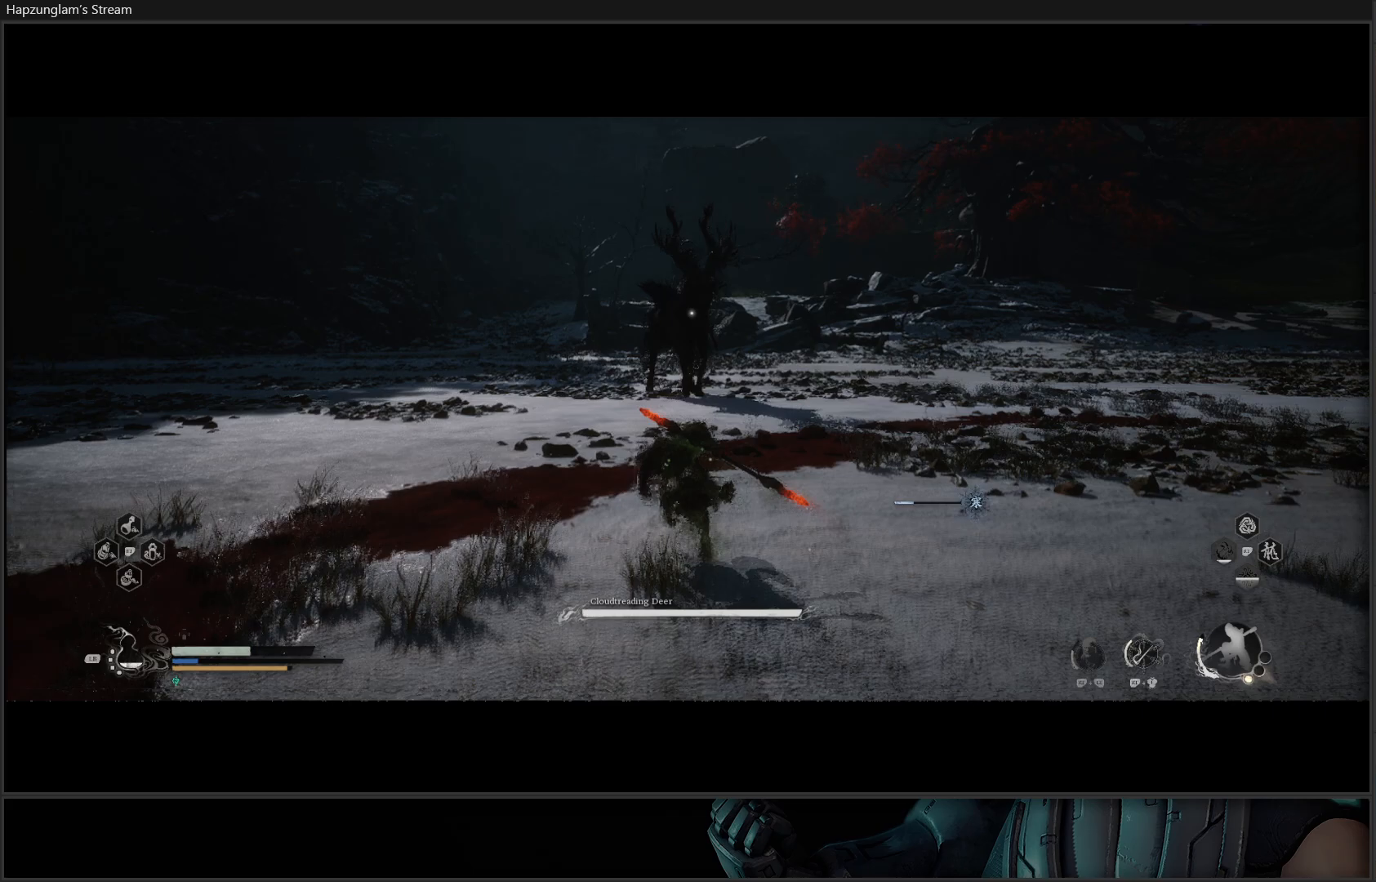
{"buttons": ["R2"], "left_stick": "up", "right_stick": "center", "events": [[334, "left_stick", "up"], [401, "R2", "down"]]}
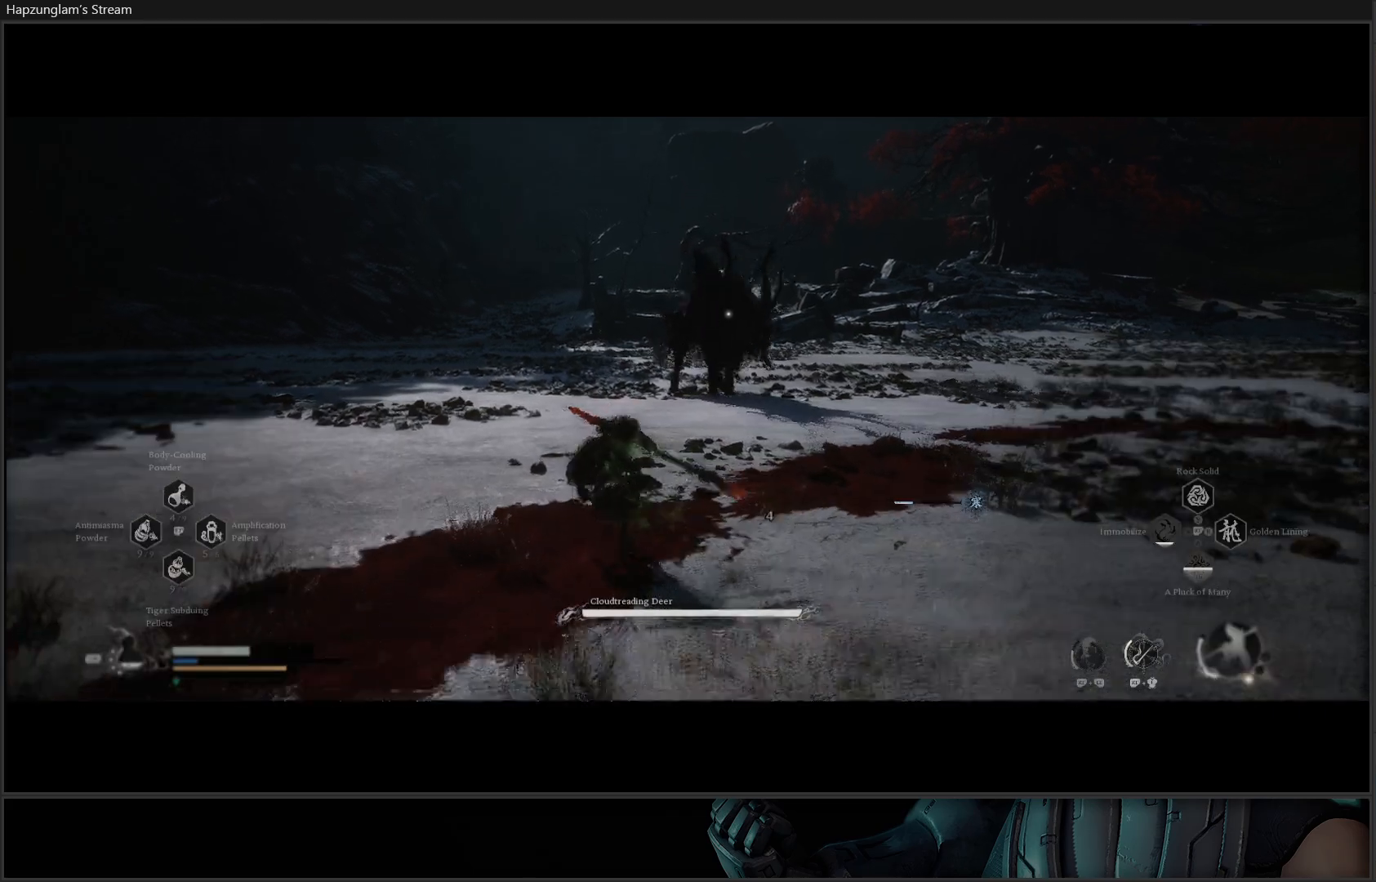
{"buttons": [], "left_stick": "up-left", "right_stick": "center", "events": [[200, "R2", "up"], [267, "left_stick", "up-left"]]}
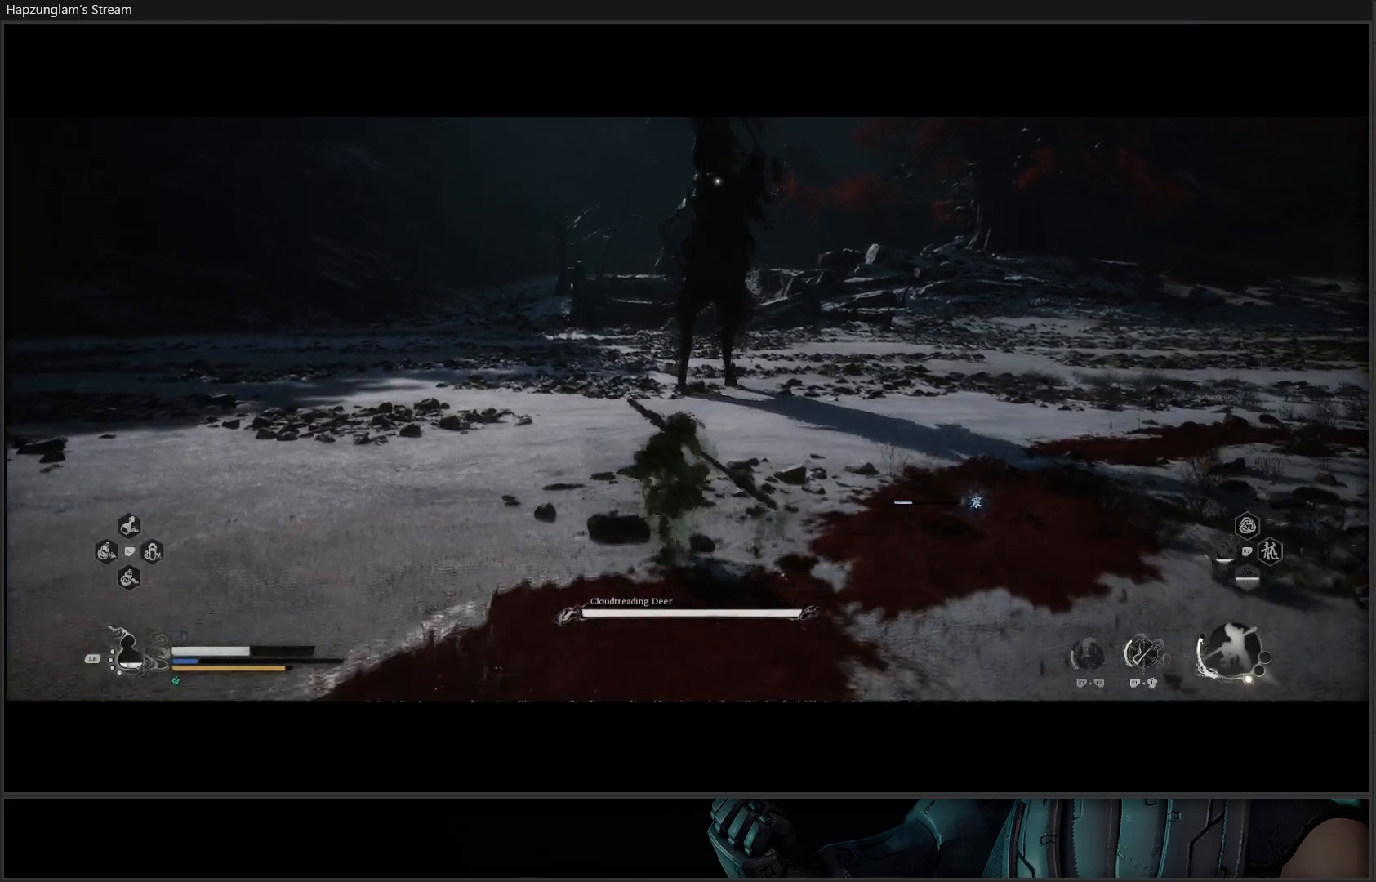
{"buttons": [], "left_stick": "up-right", "right_stick": "center", "events": [[467, "left_stick", "up-right"]]}
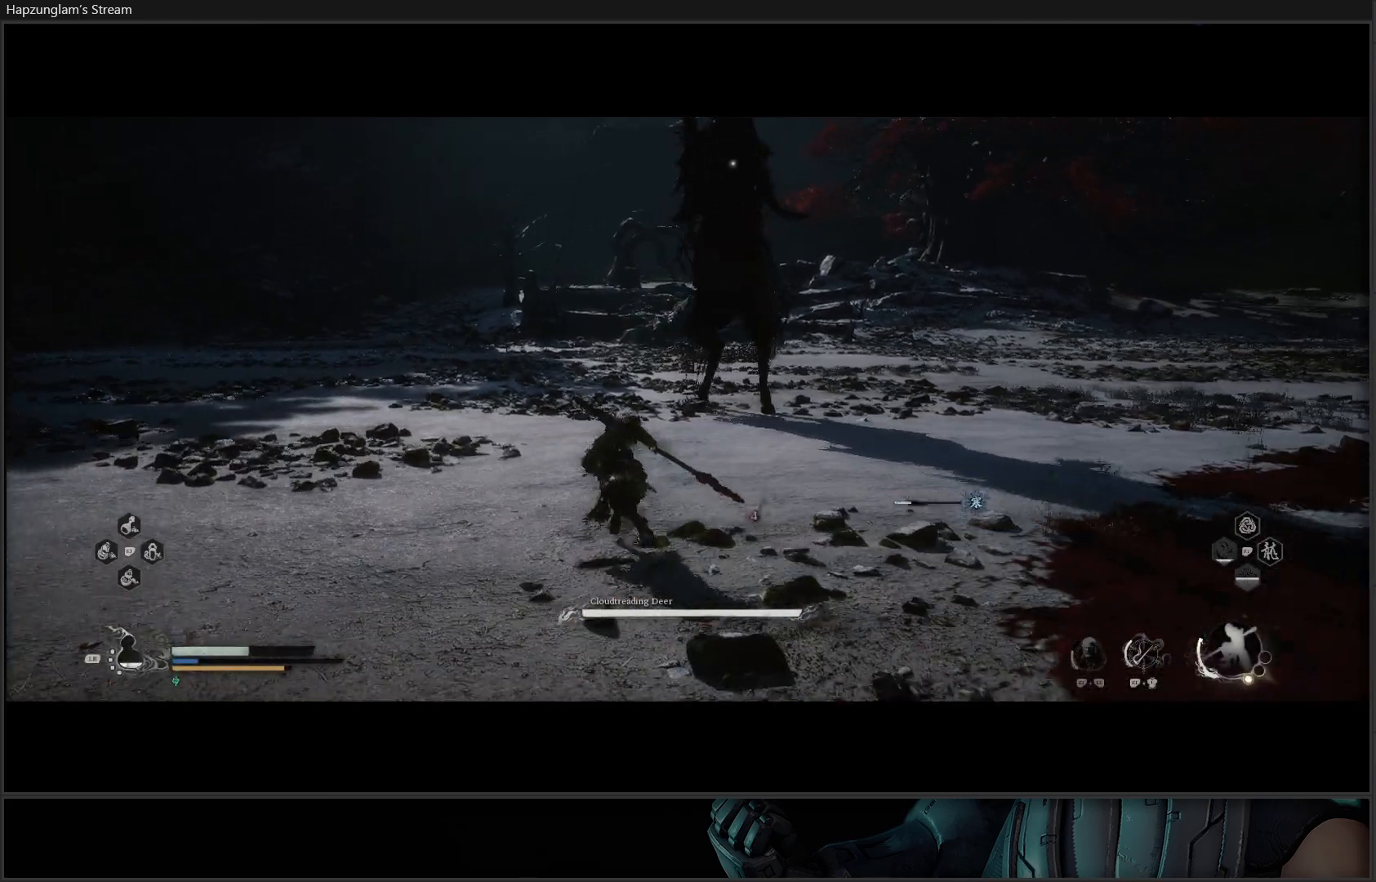
{"buttons": ["R2"], "left_stick": "up-right", "right_stick": "center", "events": [[117, "R2", "down"], [317, "Y", "down"], [400, "Y", "up"]]}
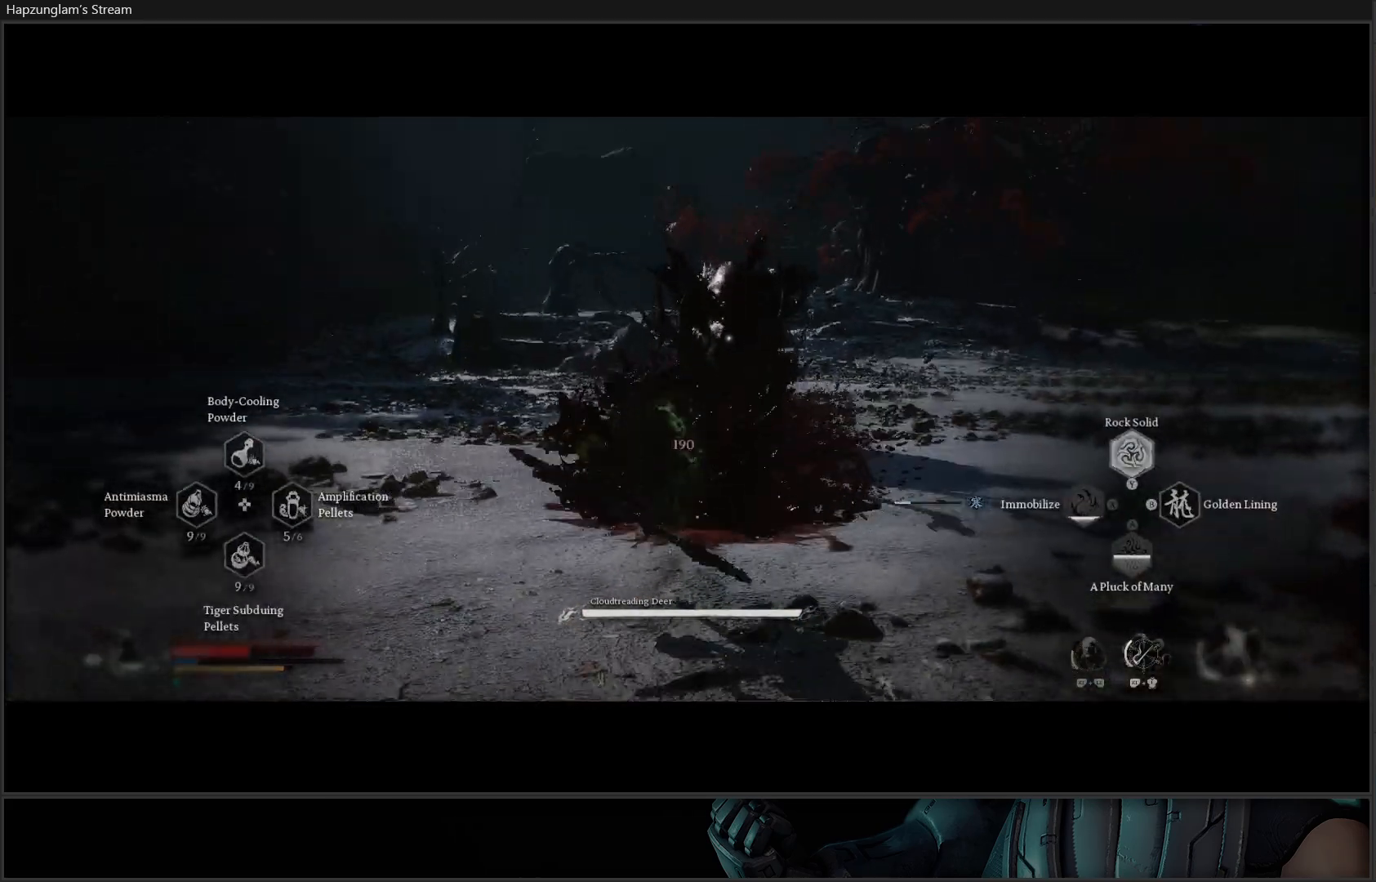
{"buttons": ["R2"], "left_stick": "up-right", "right_stick": "center", "events": []}
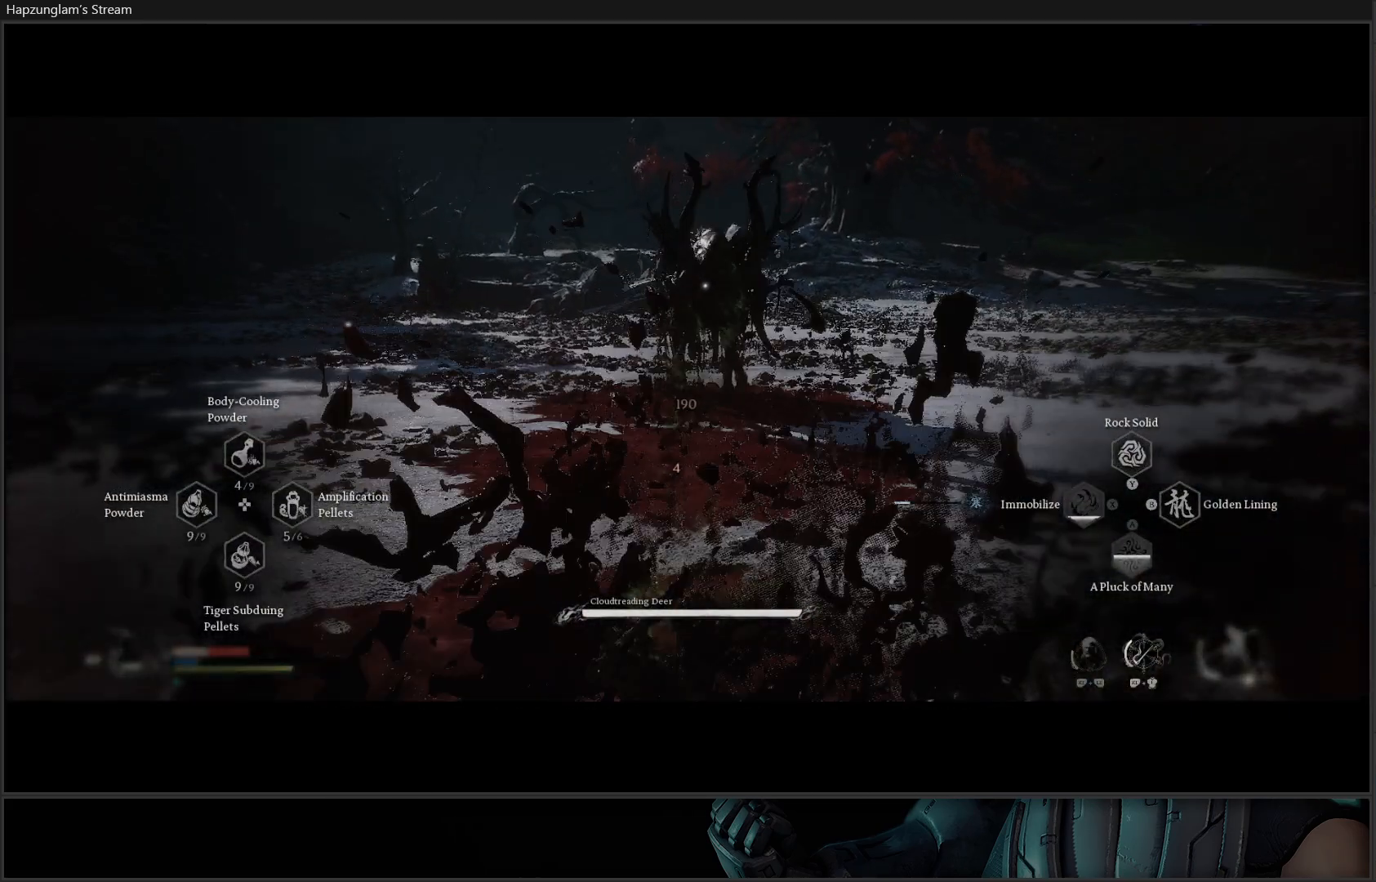
{"buttons": ["B"], "left_stick": "up-left", "right_stick": "center", "events": [[50, "R2", "up"], [83, "left_stick", "center"], [150, "B", "down"], [217, "left_stick", "up-left"], [250, "B", "up"], [300, "B", "down"], [417, "B", "up"], [484, "B", "down"]]}
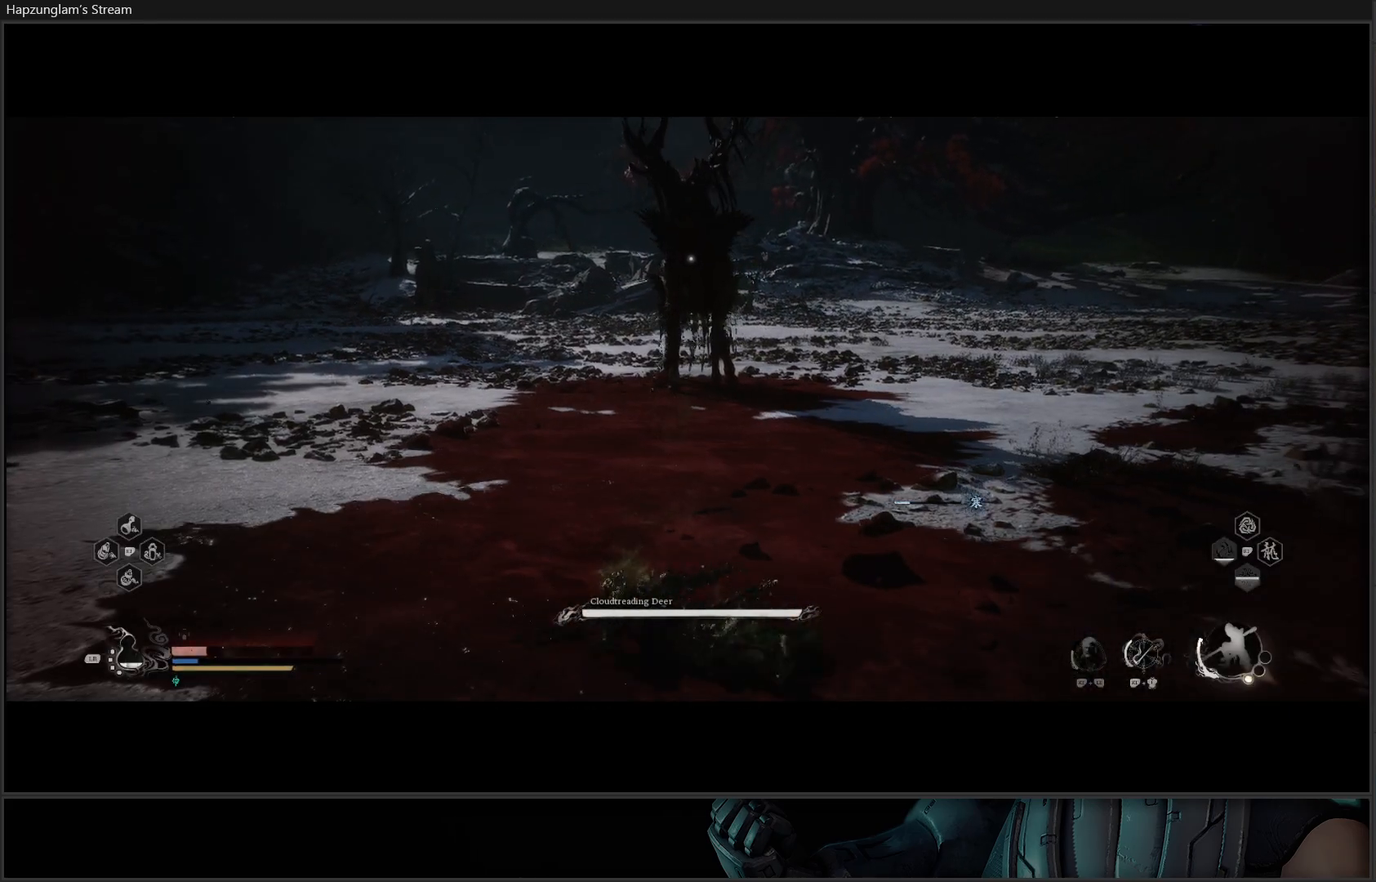
{"buttons": [], "left_stick": "up-left", "right_stick": "center", "events": [[67, "B", "up"], [134, "B", "down"], [234, "B", "up"]]}
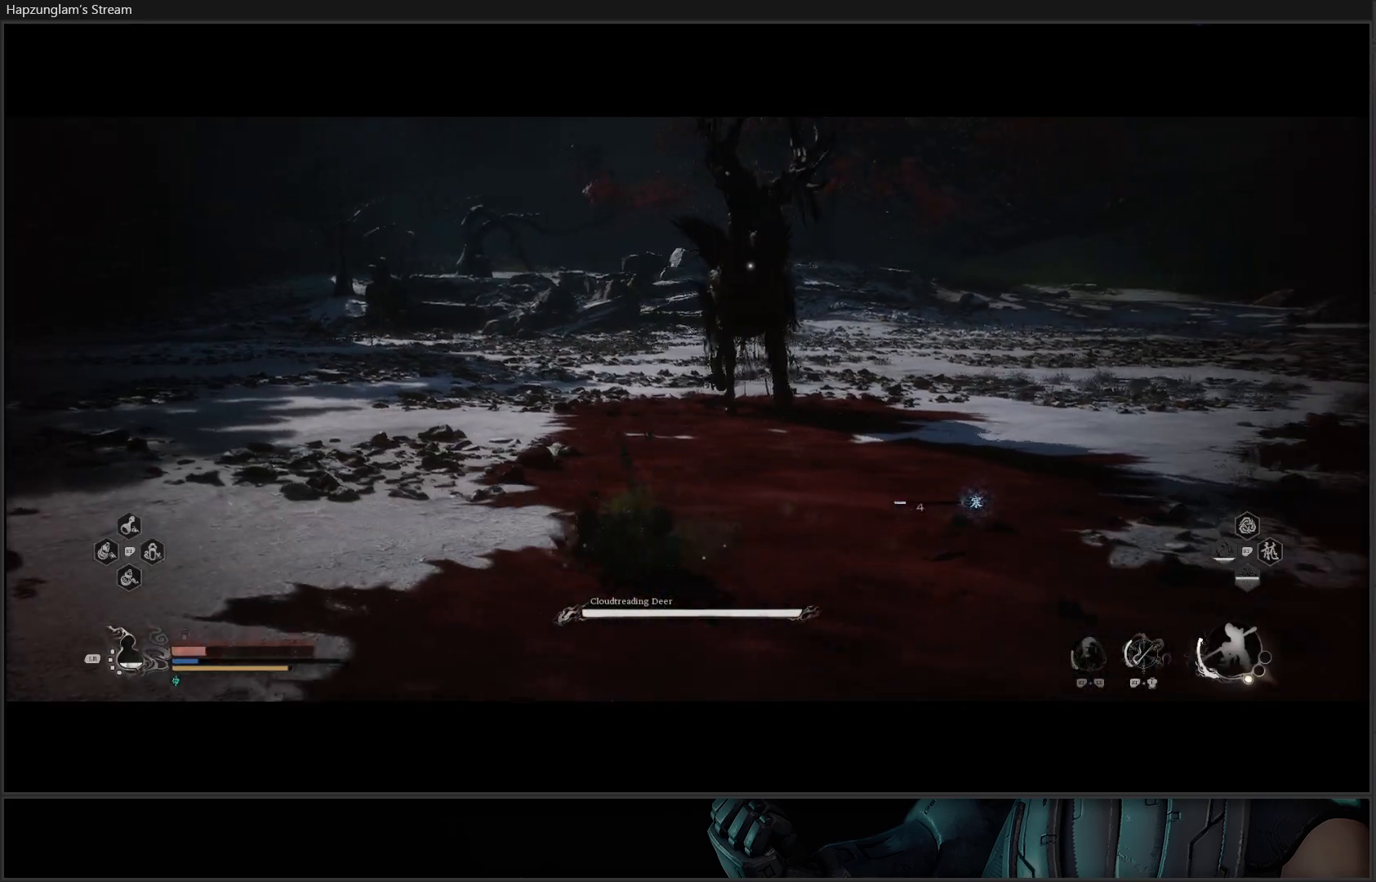
{"buttons": [], "left_stick": "up-left", "right_stick": "center", "events": [[50, "B", "down"], [167, "B", "up"]]}
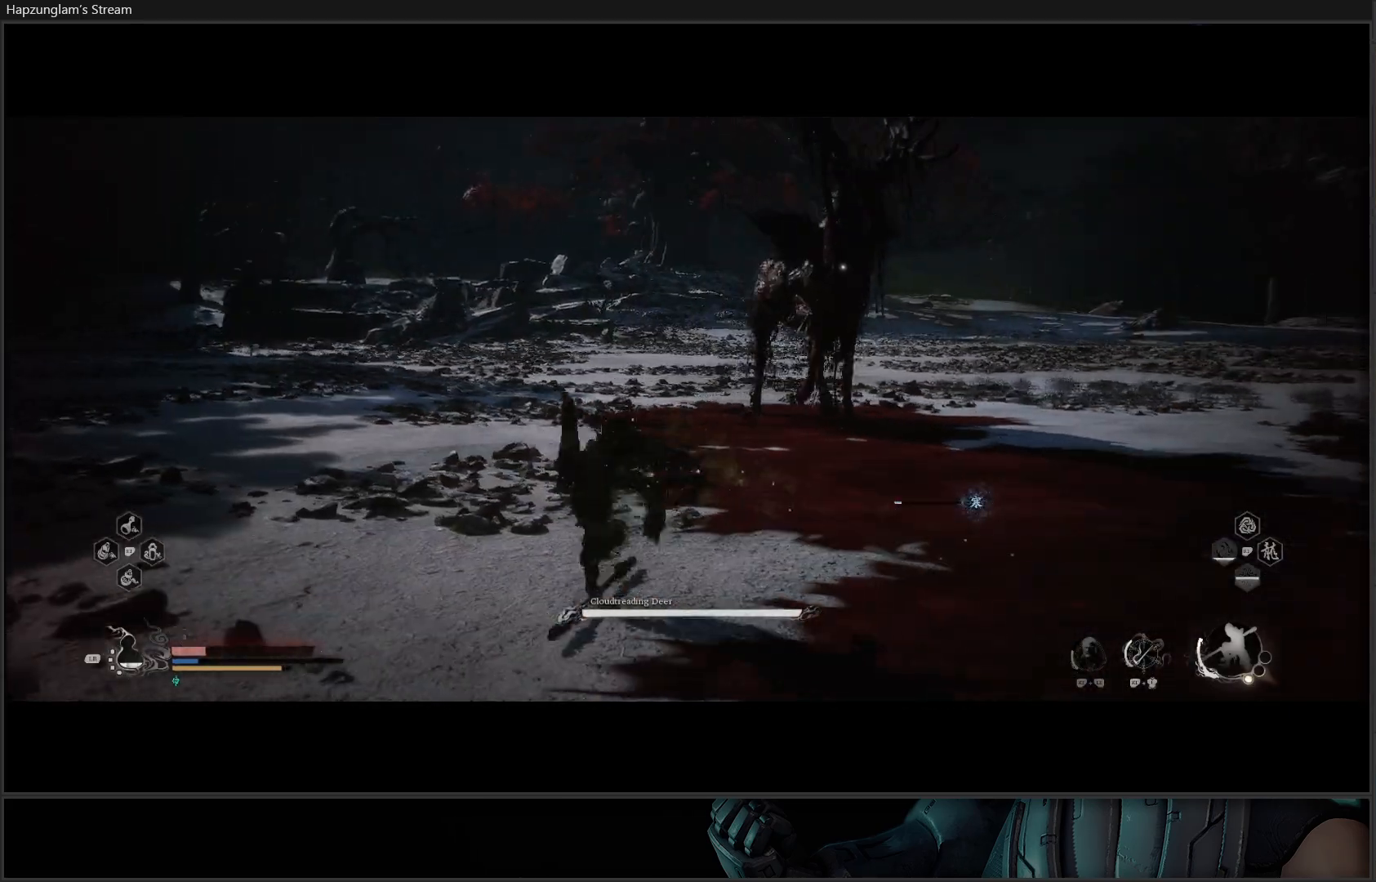
{"buttons": [], "left_stick": "up-left", "right_stick": "center", "events": [[234, "L1", "down"], [351, "L1", "up"], [401, "L1", "down"], [501, "L1", "up"]]}
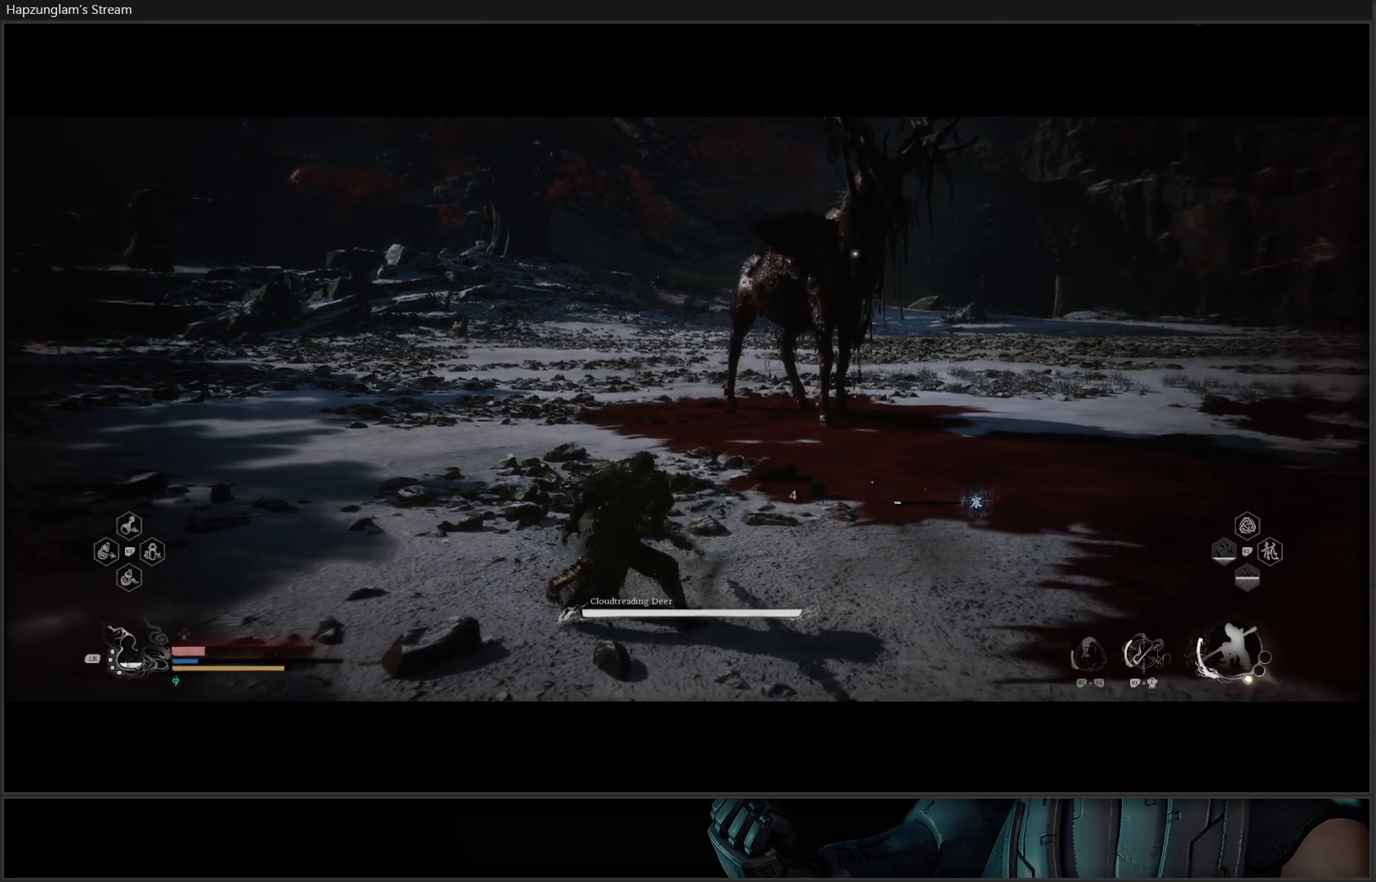
{"buttons": [], "left_stick": "up-left", "right_stick": "center", "events": [[67, "L1", "down"], [167, "L1", "up"]]}
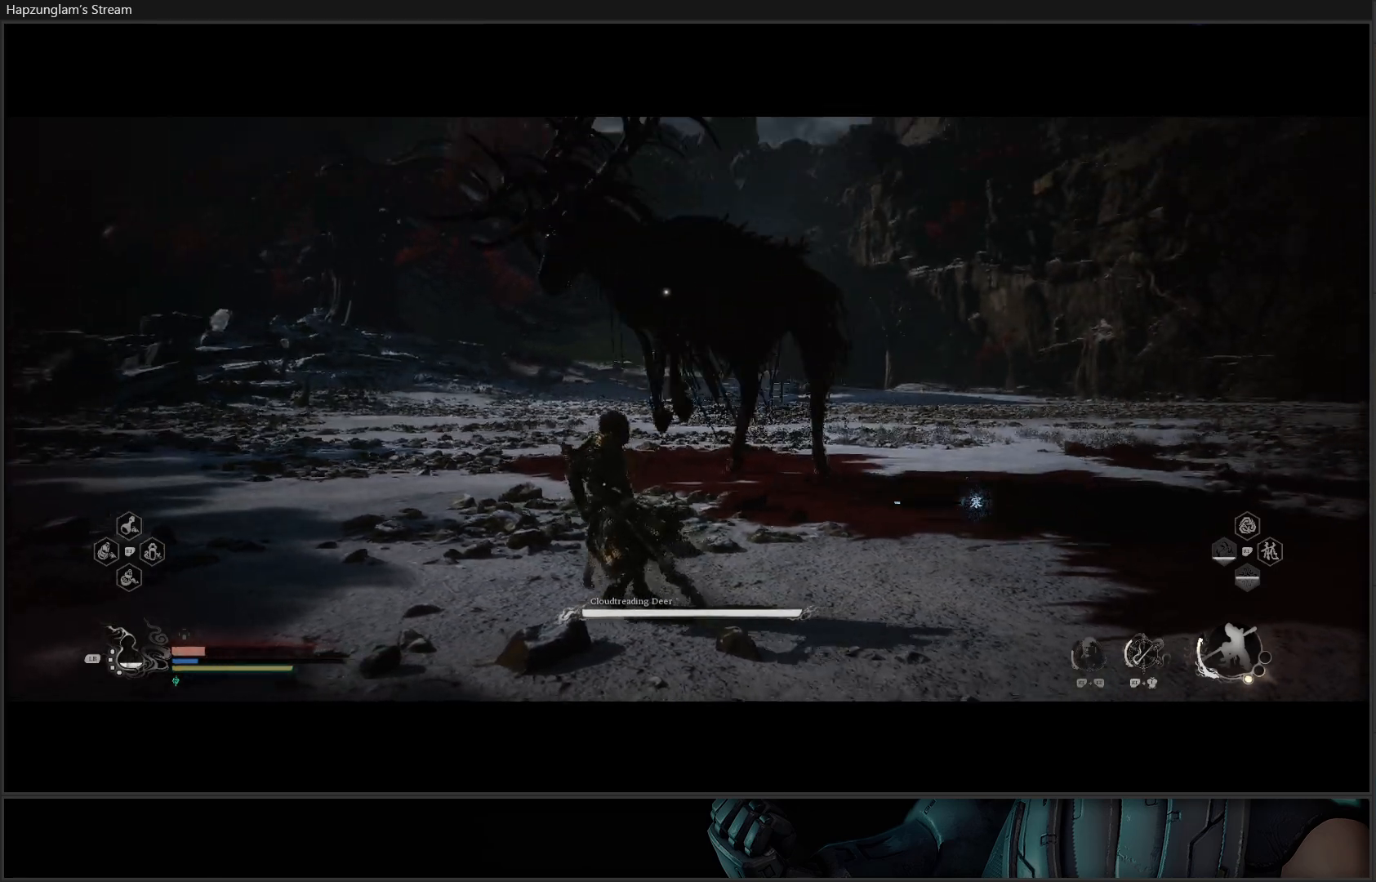
{"buttons": [], "left_stick": "up-left", "right_stick": "center", "events": []}
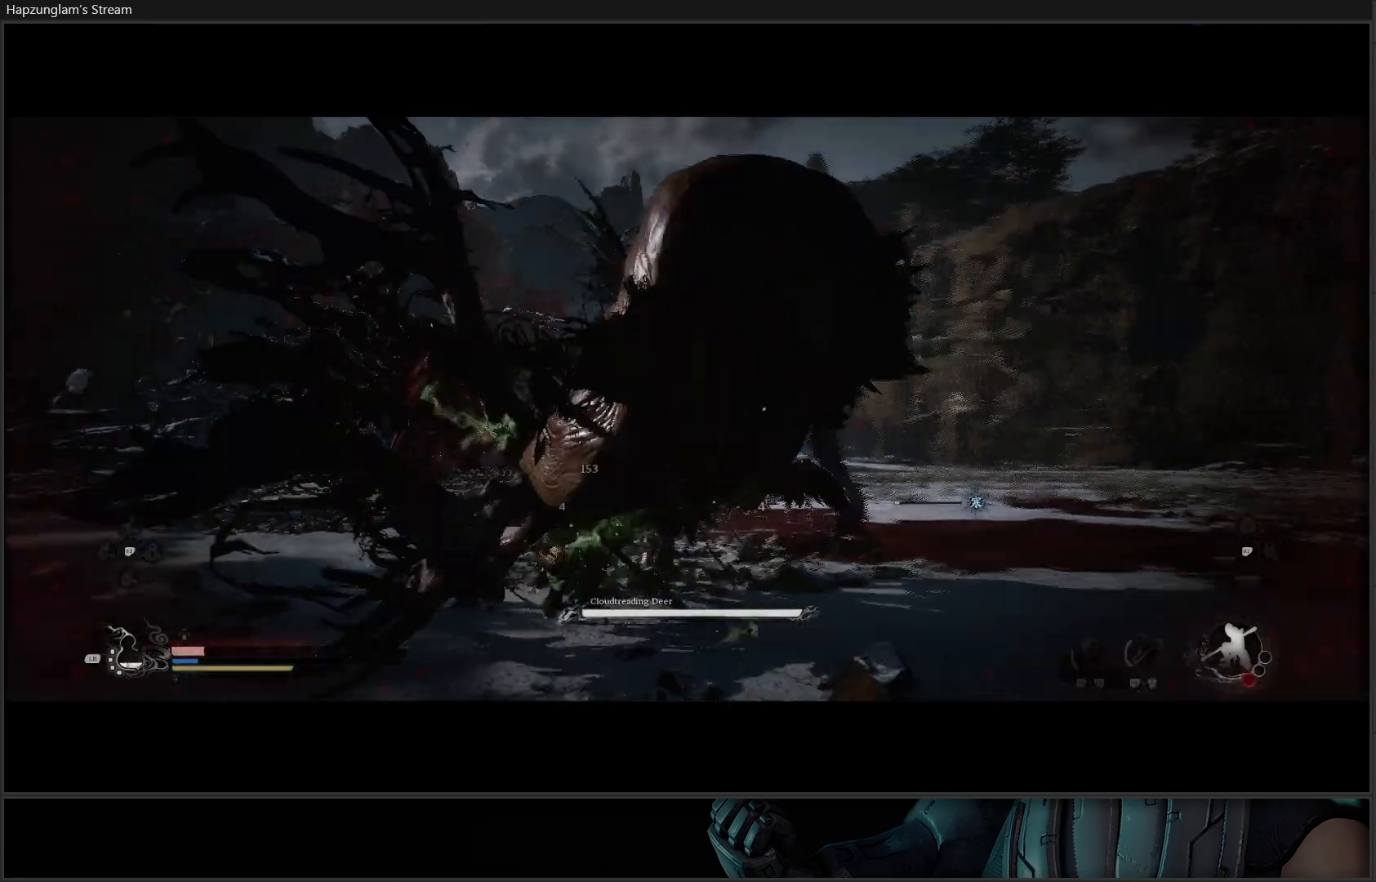
{"buttons": ["B"], "left_stick": "up-left", "right_stick": "center", "events": [[67, "B", "down"], [183, "B", "up"], [250, "B", "down"], [367, "B", "up"], [434, "B", "down"]]}
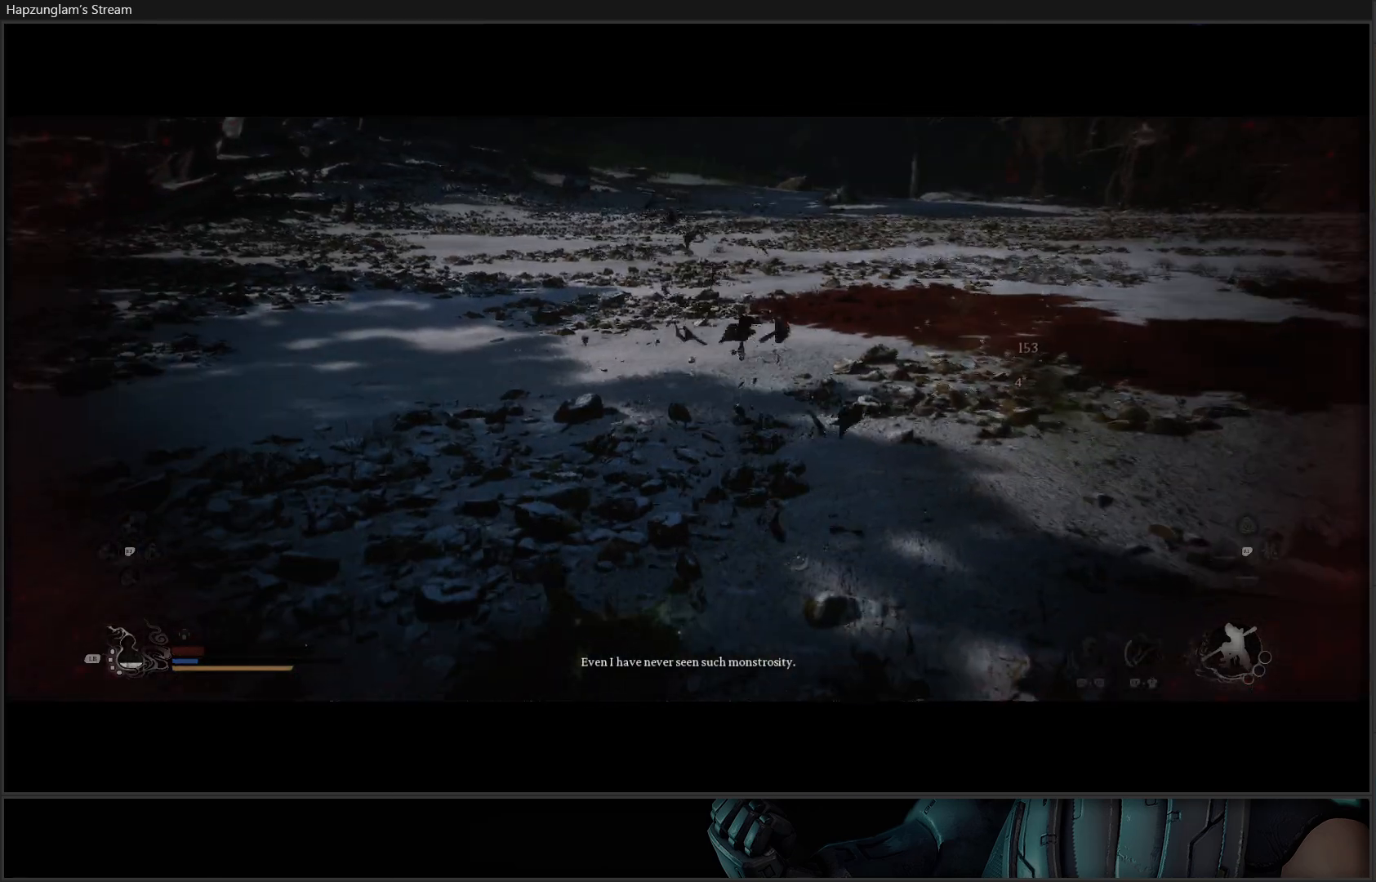
{"buttons": [], "left_stick": "center", "right_stick": "center", "events": [[50, "left_stick", "center"], [100, "B", "up"]]}